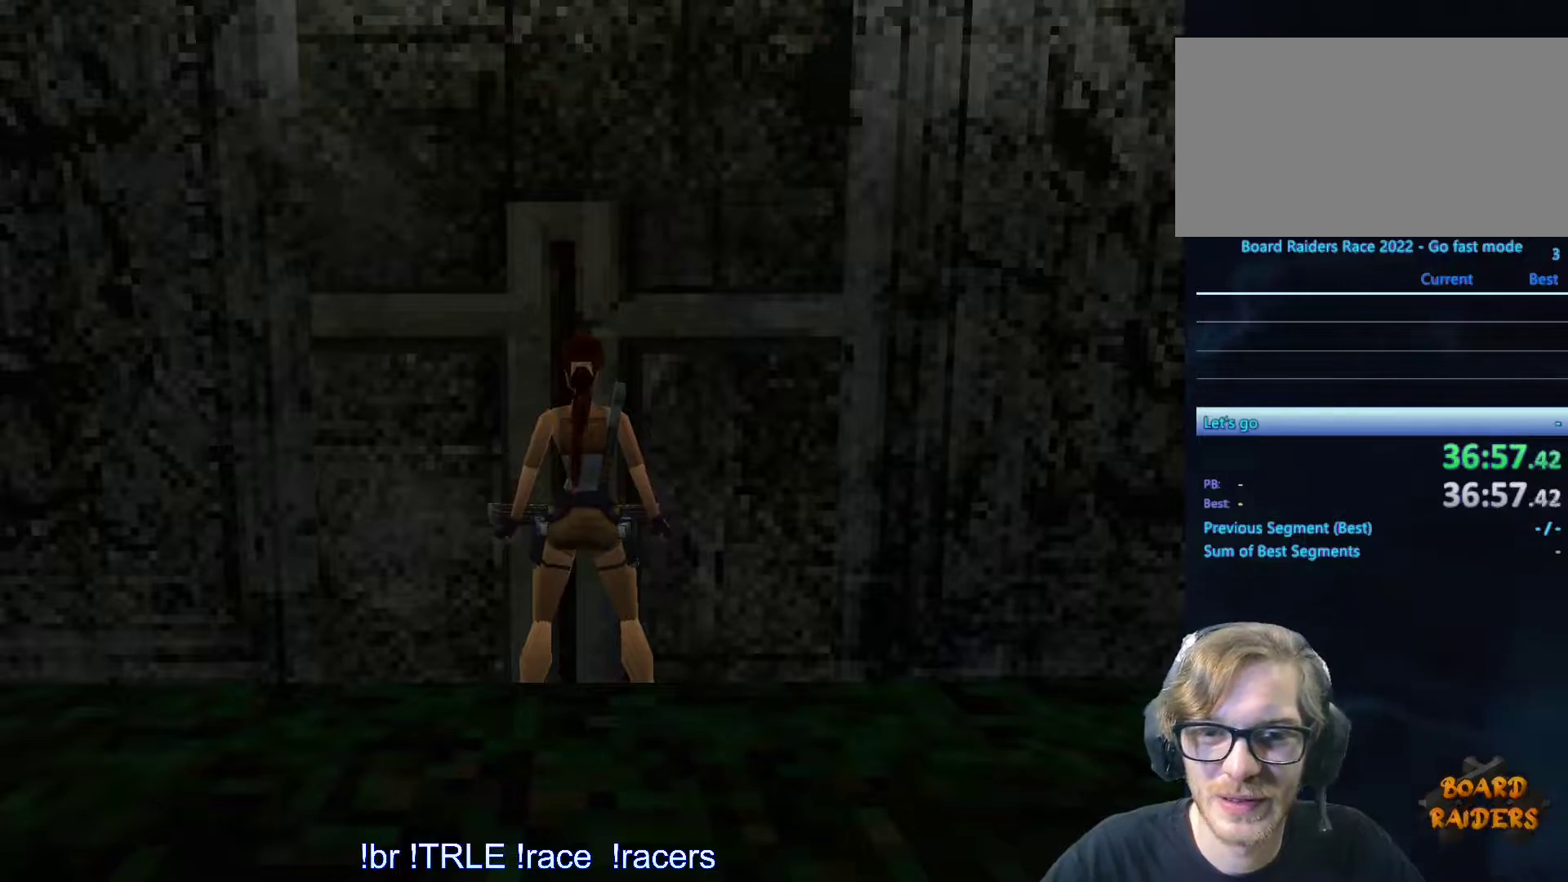
Gameplay with keyboard; each line is a JSON object with the keys held at the frame after it. "events" lists presses ("down") and releases ("up") of "0", "1", "2", "3", "4", "5", "6", "7", "8", "9", "alt", "ctrl_l", "ctrl_r", "dash", "down", "duck", "escape", "f2", "f3", "flare", "left", "load", "look", "return", "right", "roll", "save", "shift_l", "shift_r", "space", "stepl", "stepr" and "up" between this image and that frame as [ms after this image, input, new state], when the widget could be followed in between. No other keys are recorded. Mouse input is not recorded. Key names are as the overlay labels them; some are game actions (e.g. jump) rather than physical keys.
{"keys": ["left"], "events": [[33, "left", "down"]]}
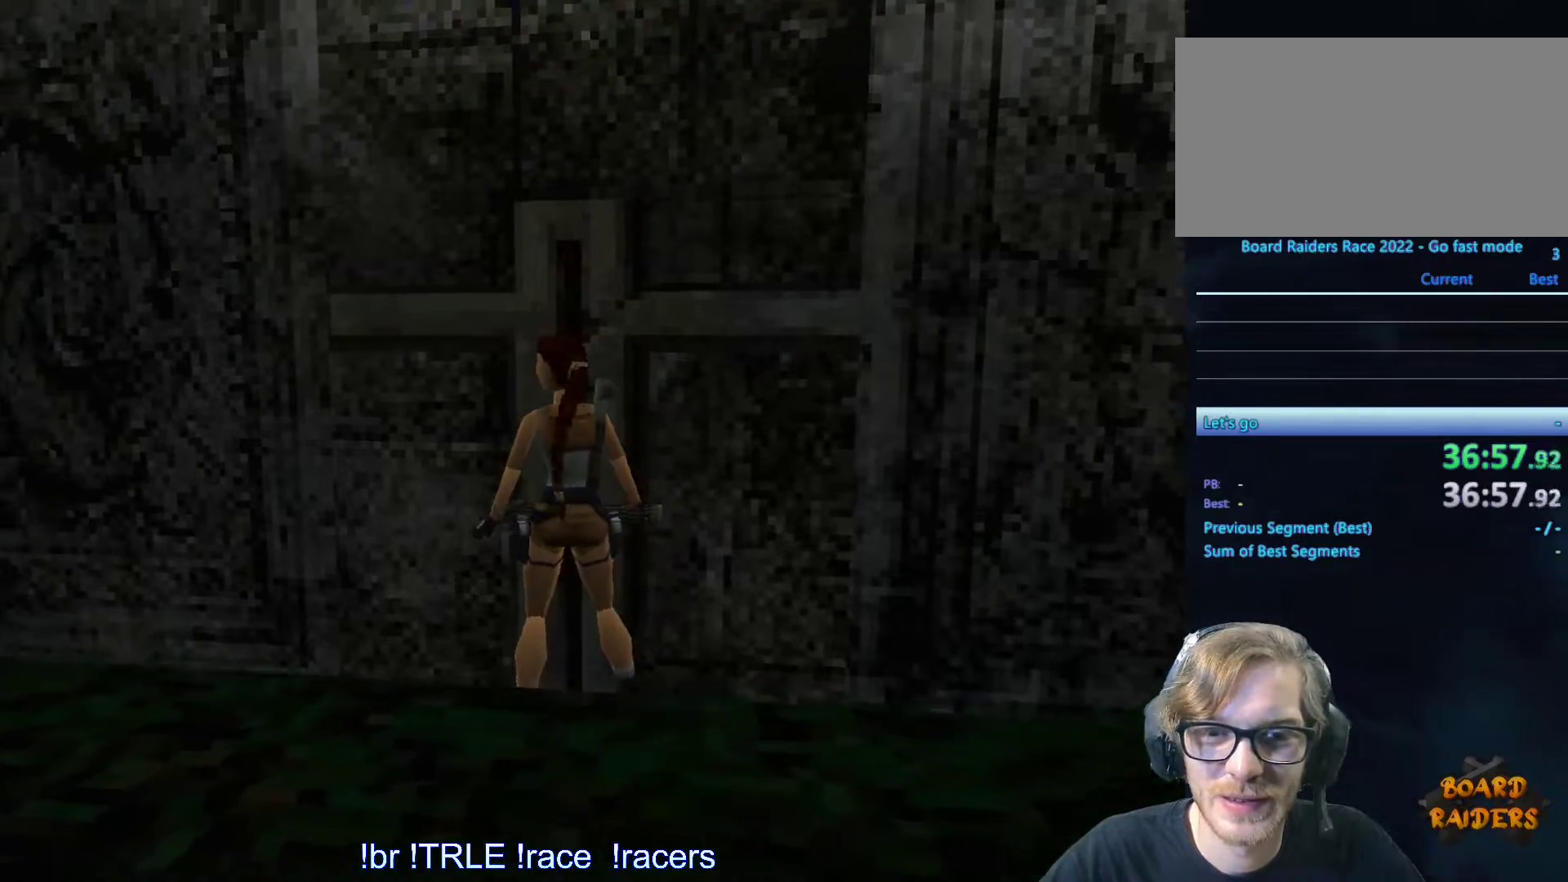
{"keys": [], "events": [[50, "left", "up"], [100, "alt", "down"], [183, "down", "down"], [266, "down", "up"], [366, "alt", "up"]]}
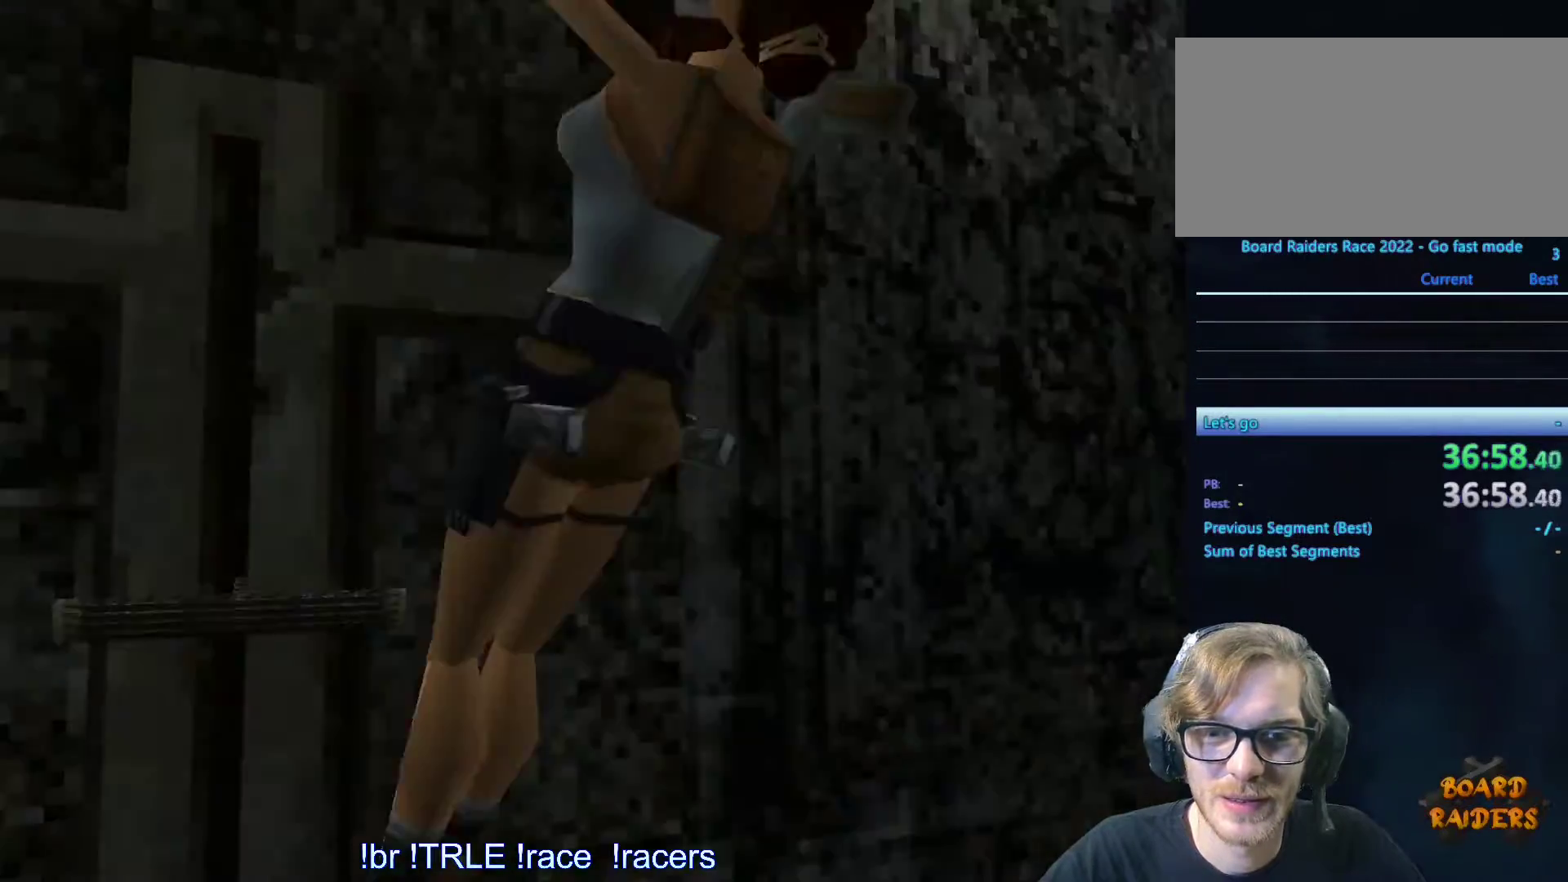
{"keys": [], "events": []}
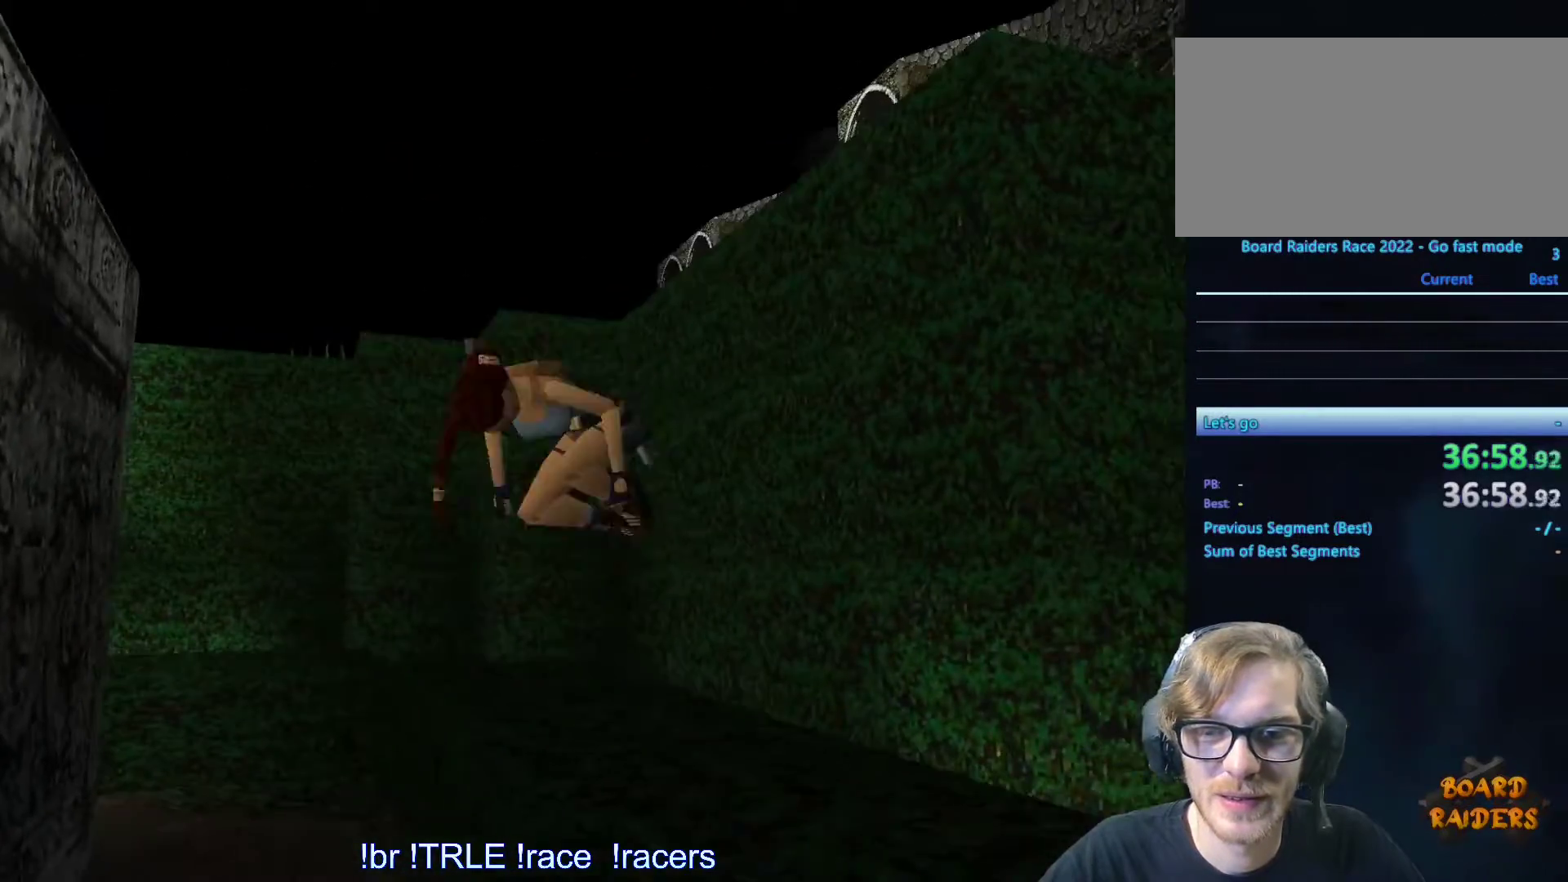
{"keys": ["right"], "events": [[250, "right", "down"]]}
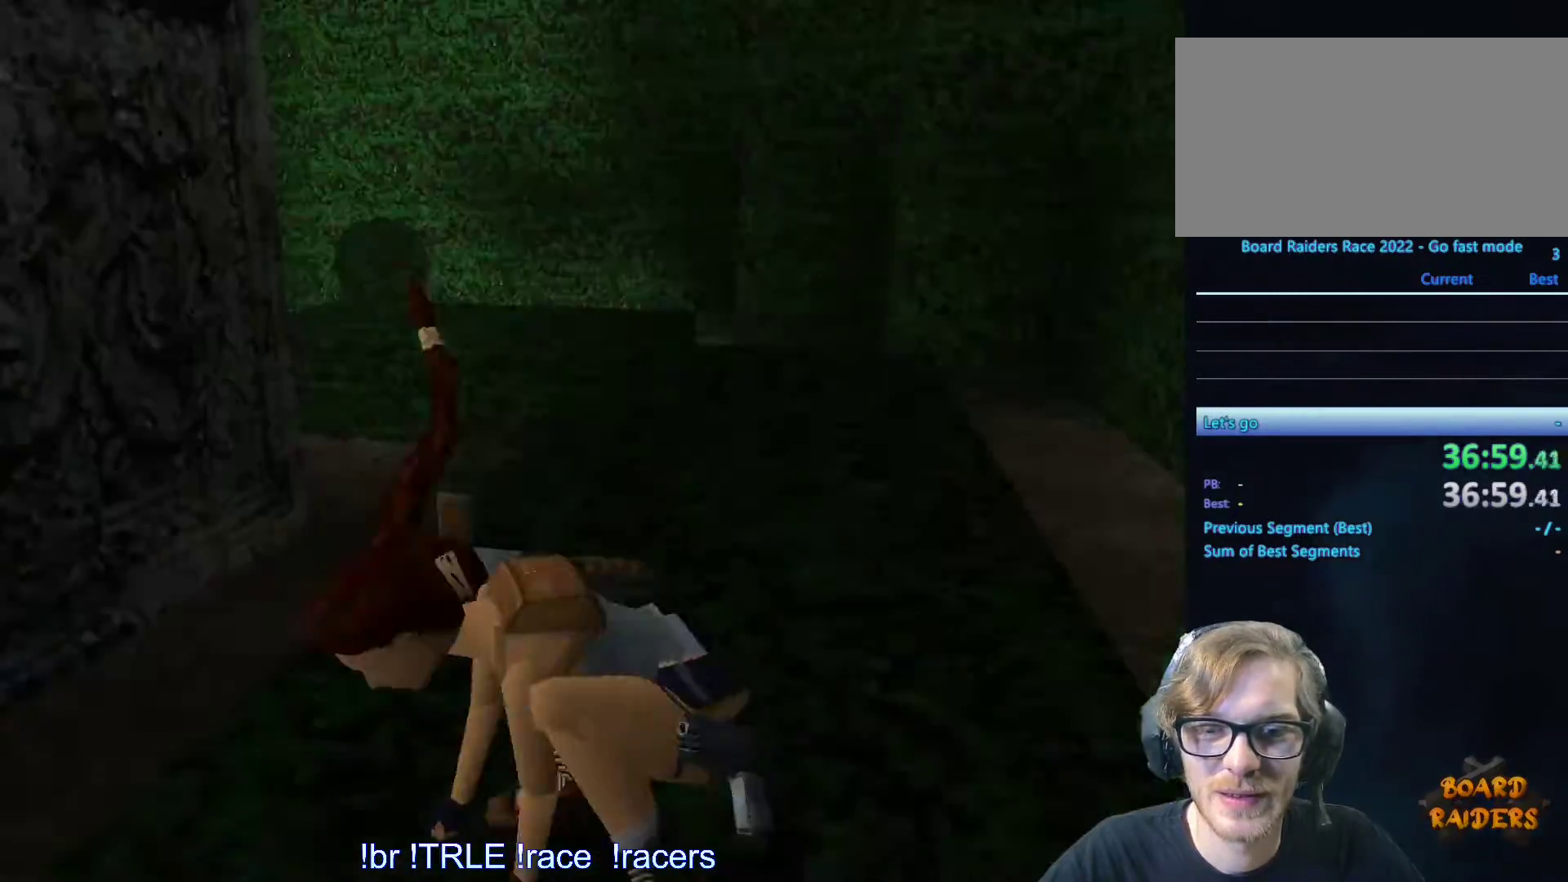
{"keys": ["right"], "events": []}
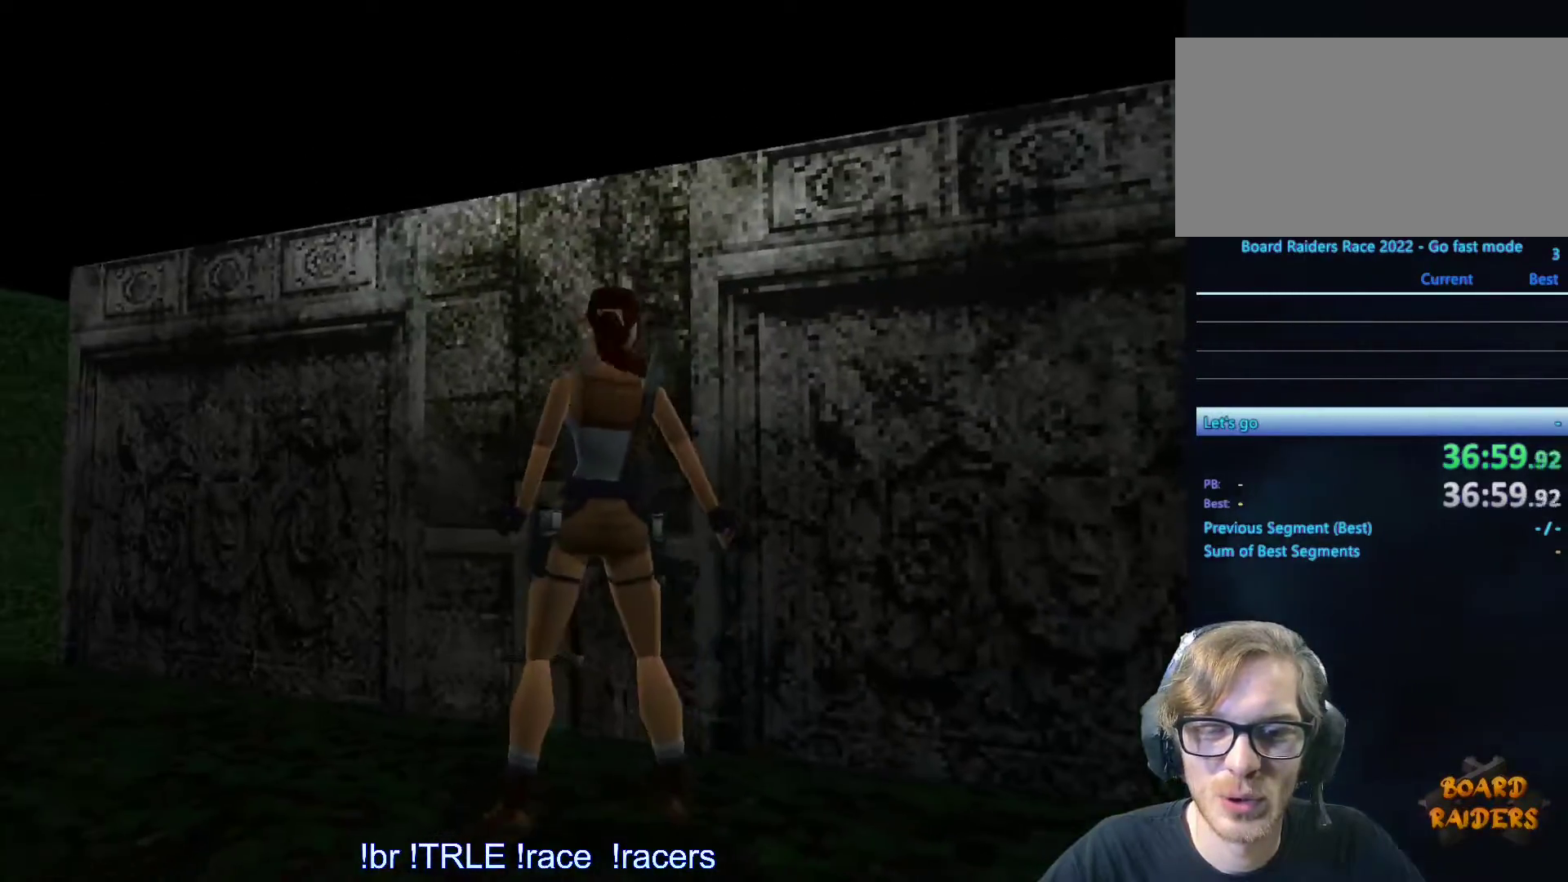
{"keys": ["right"], "events": []}
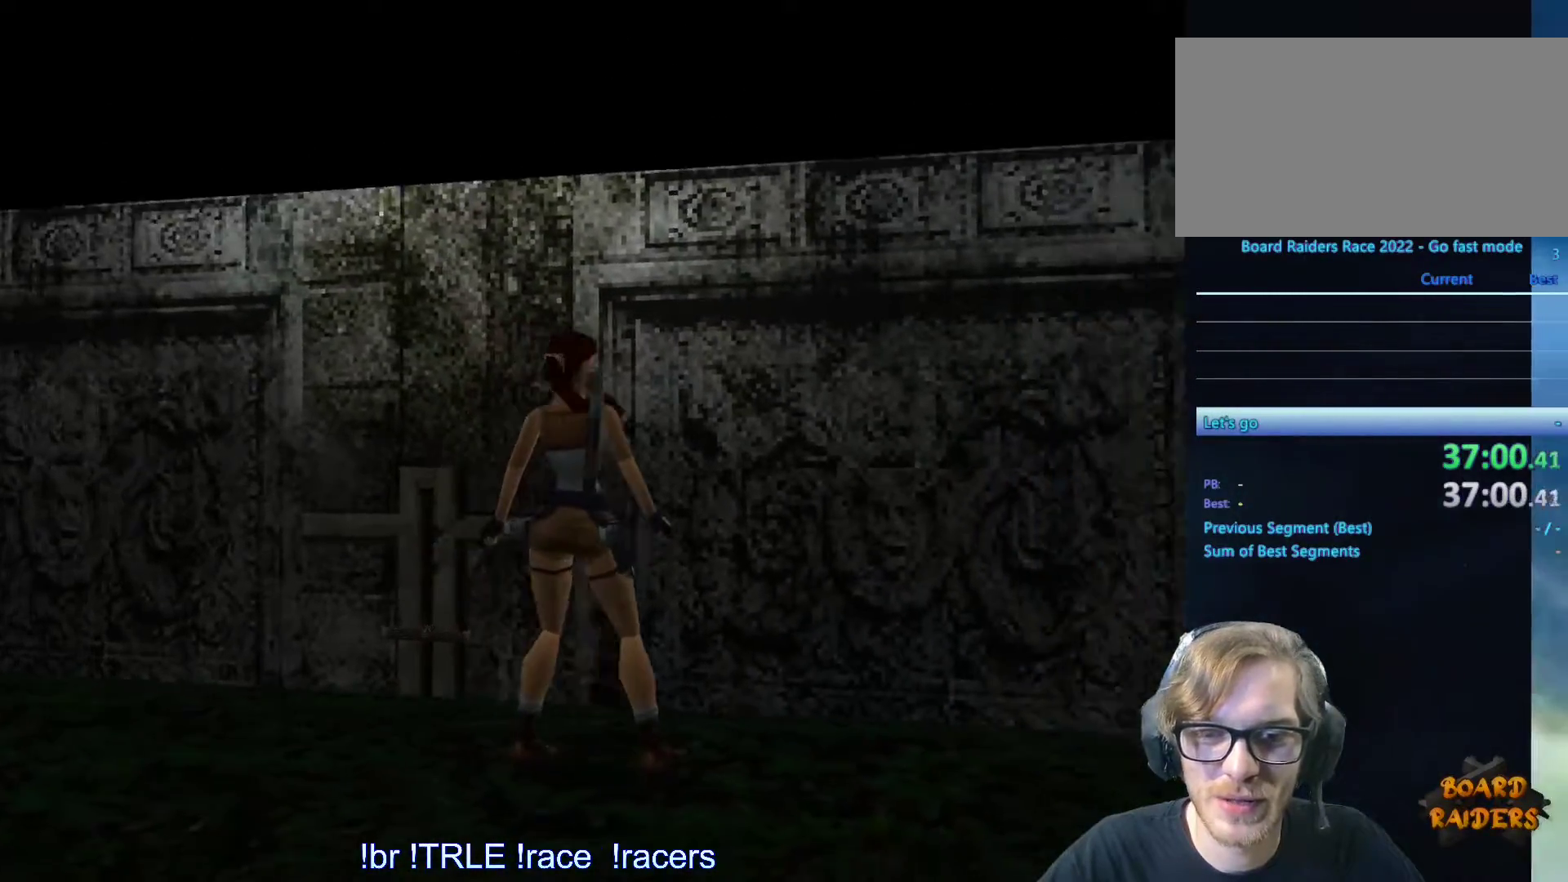
{"keys": ["left"], "events": [[216, "right", "up"], [266, "up", "down"], [300, "up", "up"], [350, "left", "down"]]}
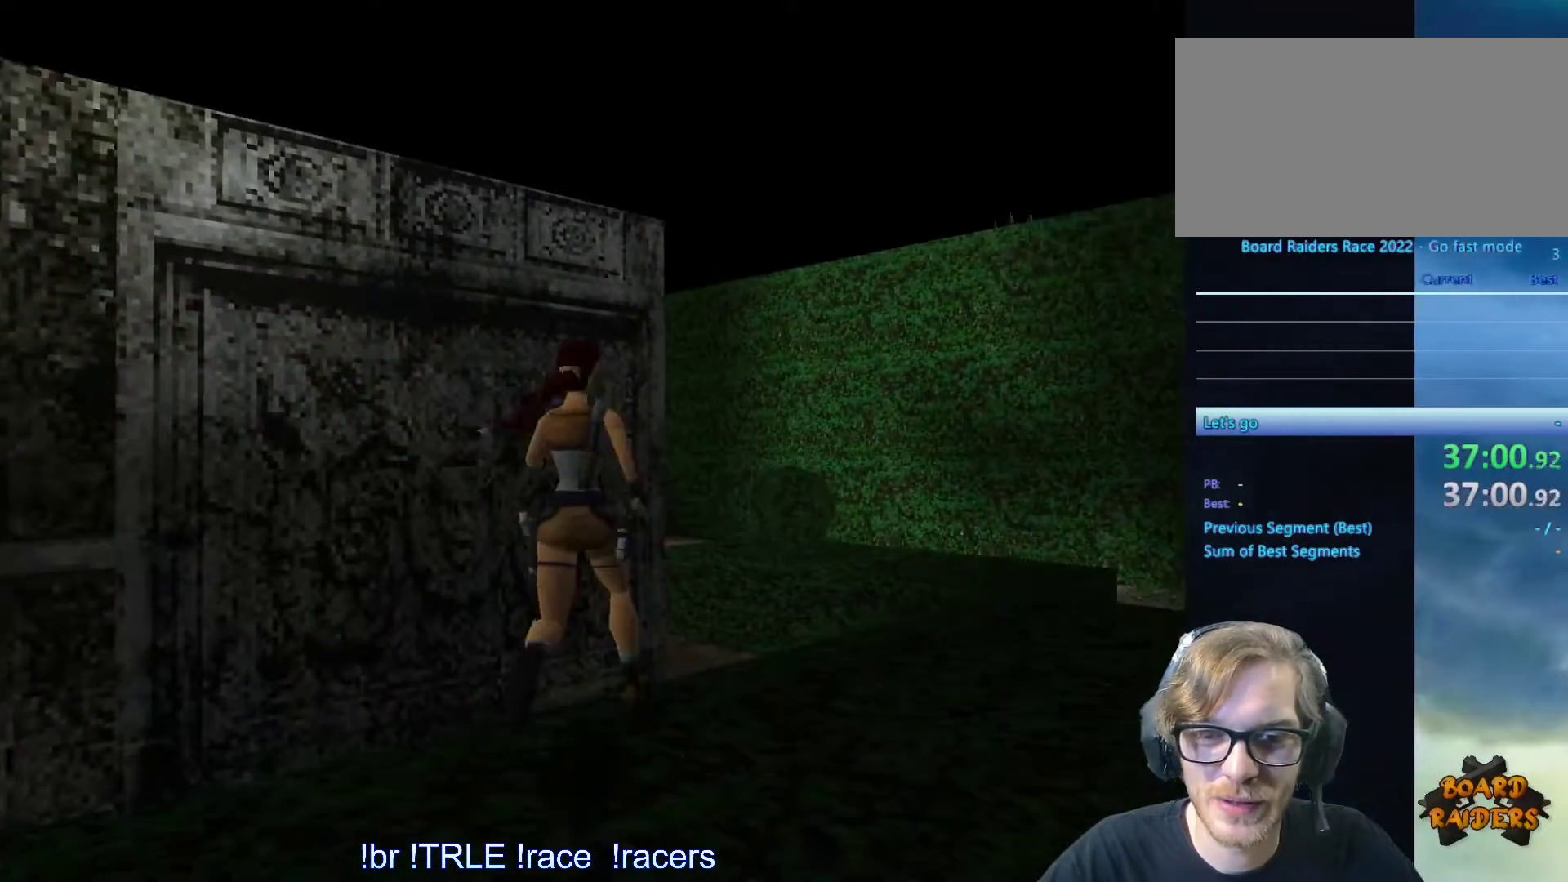
{"keys": ["left"], "events": []}
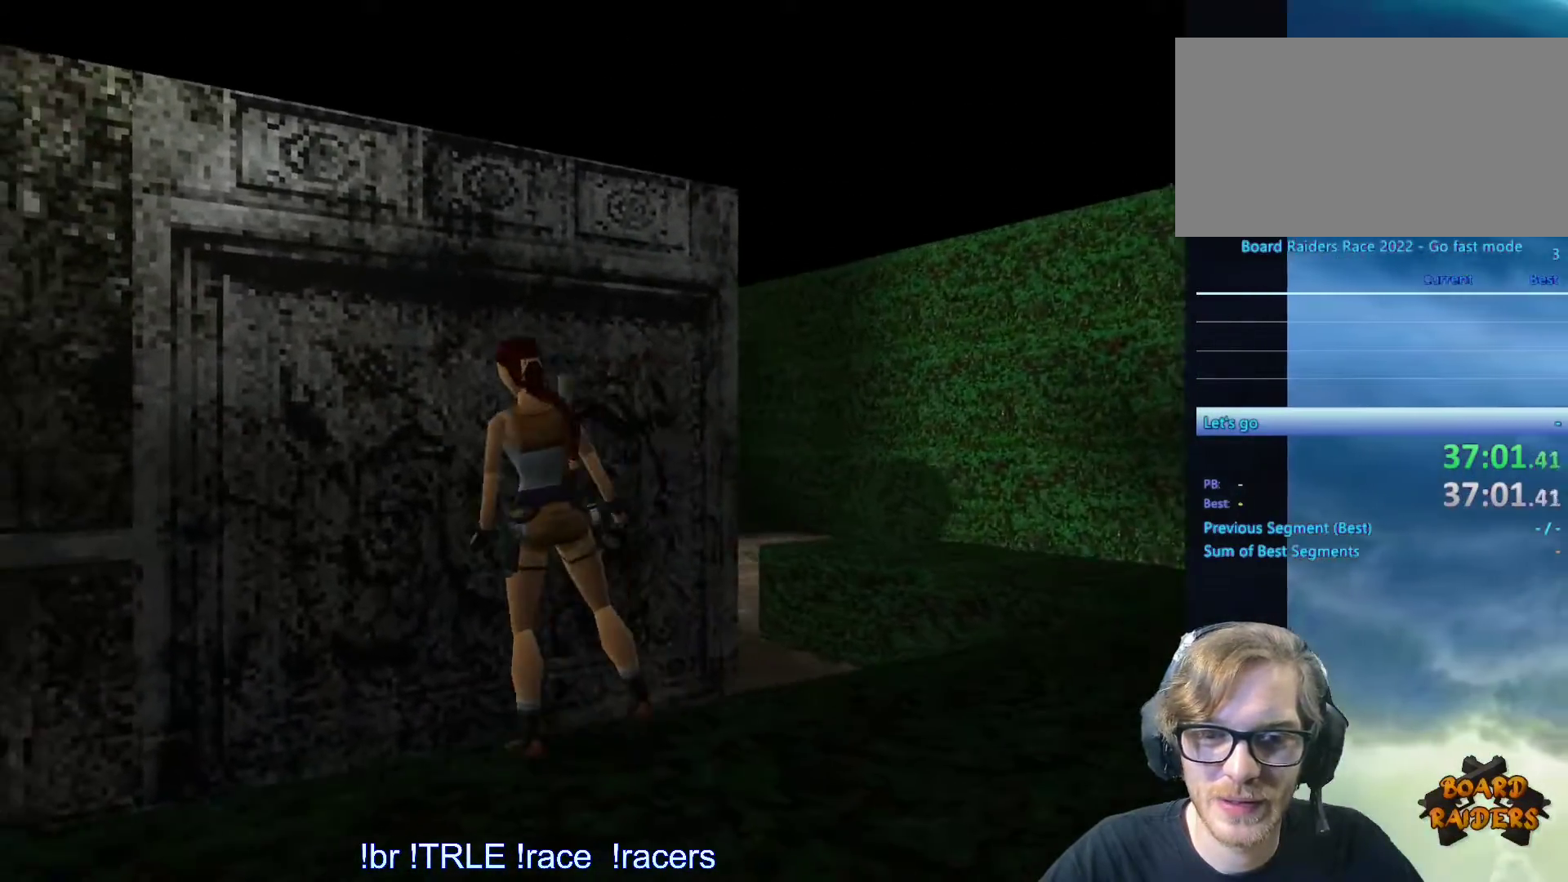
{"keys": ["ctrl_l"], "events": [[66, "left", "up"], [150, "alt", "down"], [200, "up", "down"], [283, "up", "up"], [383, "alt", "up"], [433, "ctrl_l", "down"]]}
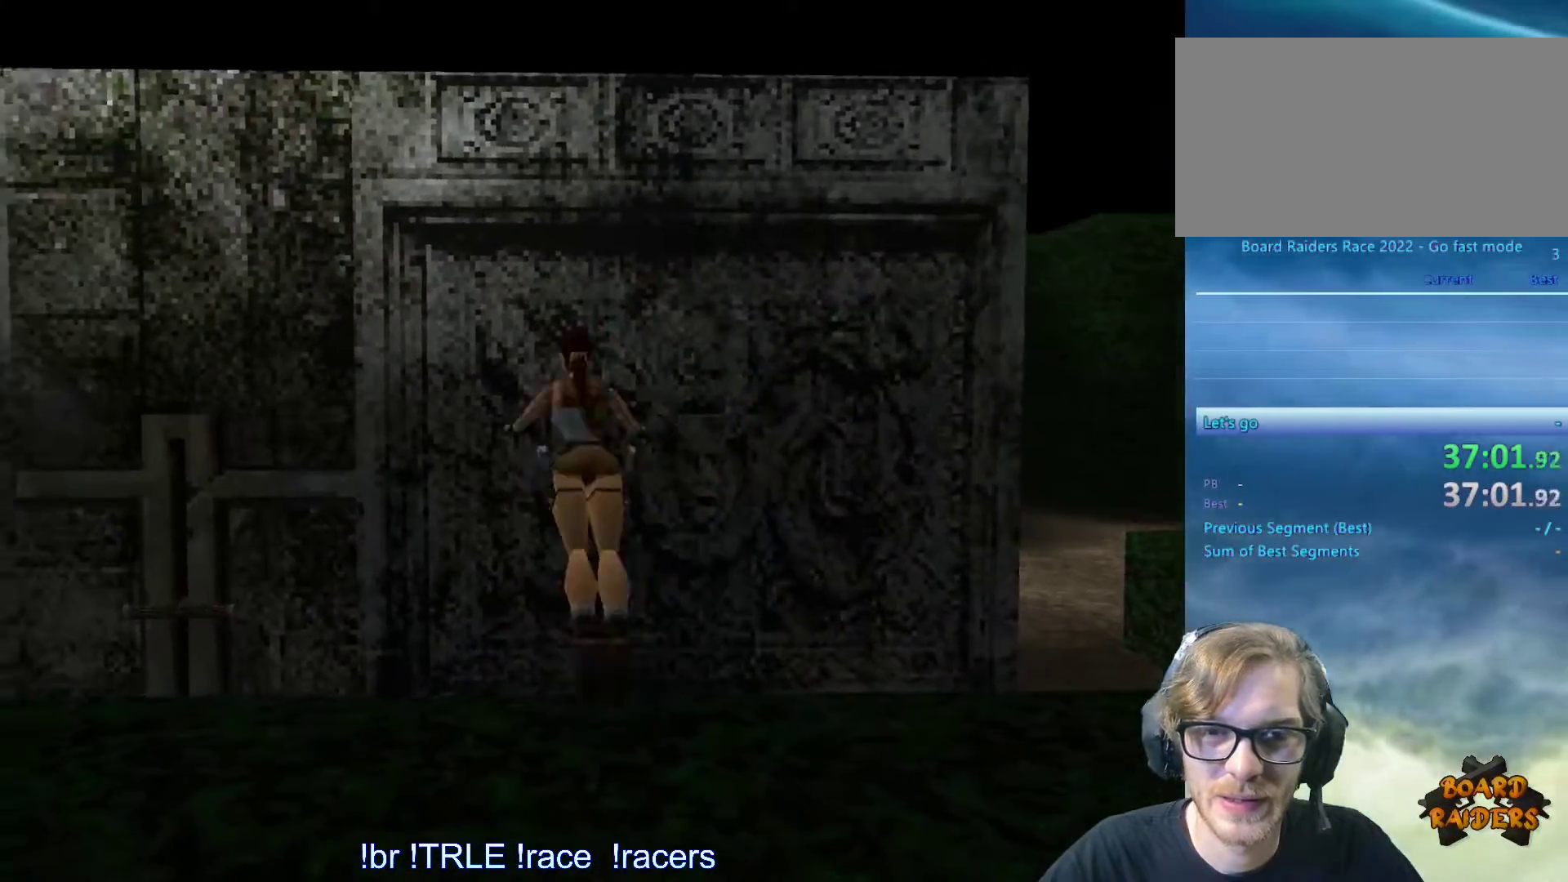
{"keys": ["ctrl_l", "up"], "events": [[350, "up", "down"]]}
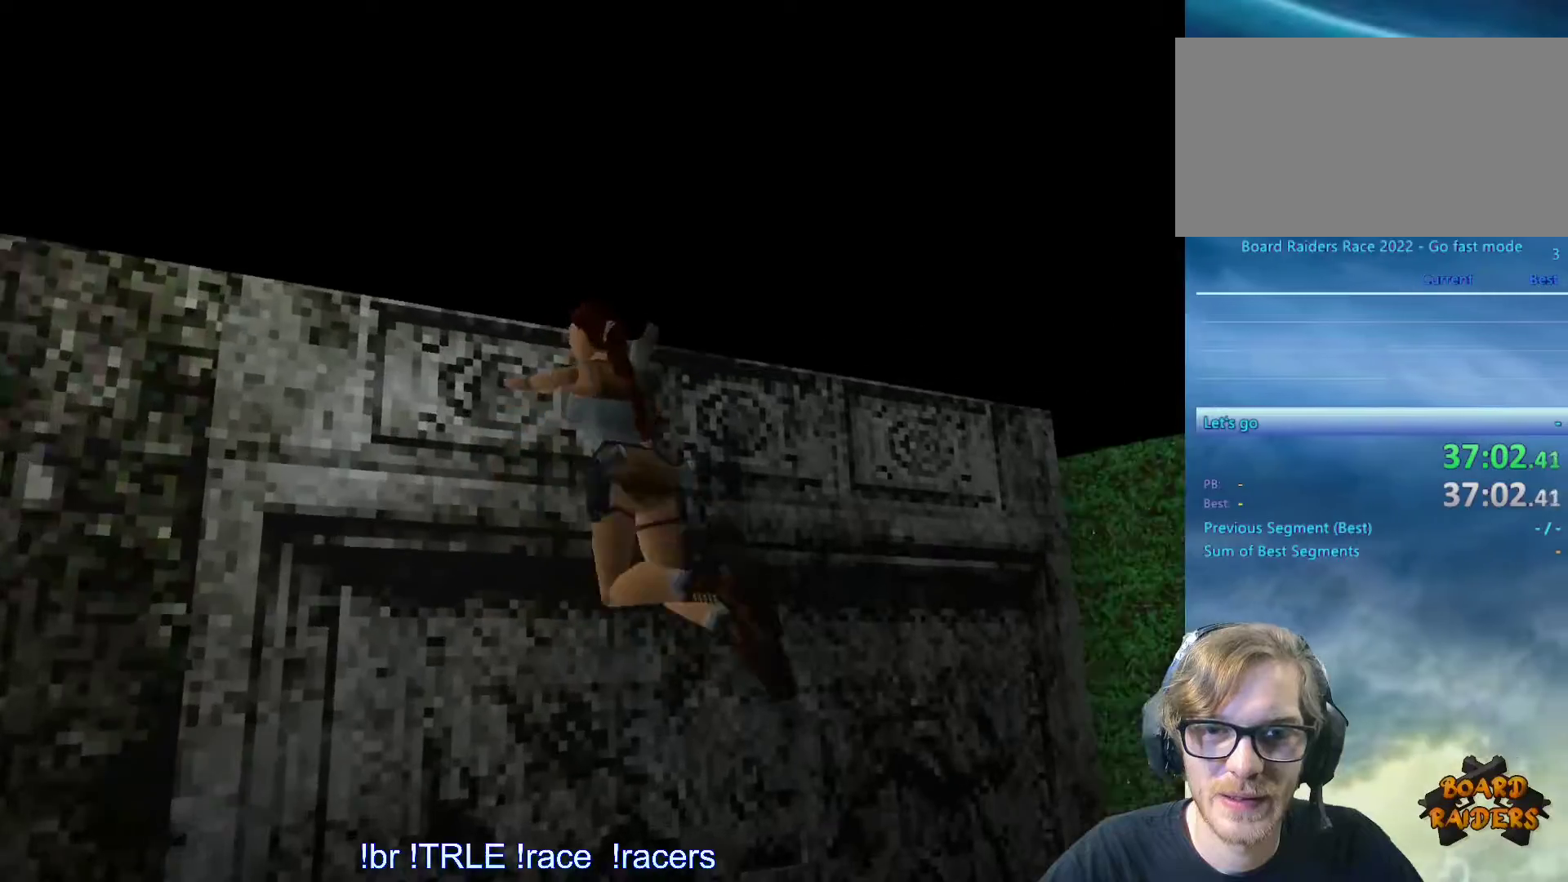
{"keys": ["ctrl_l", "up"], "events": []}
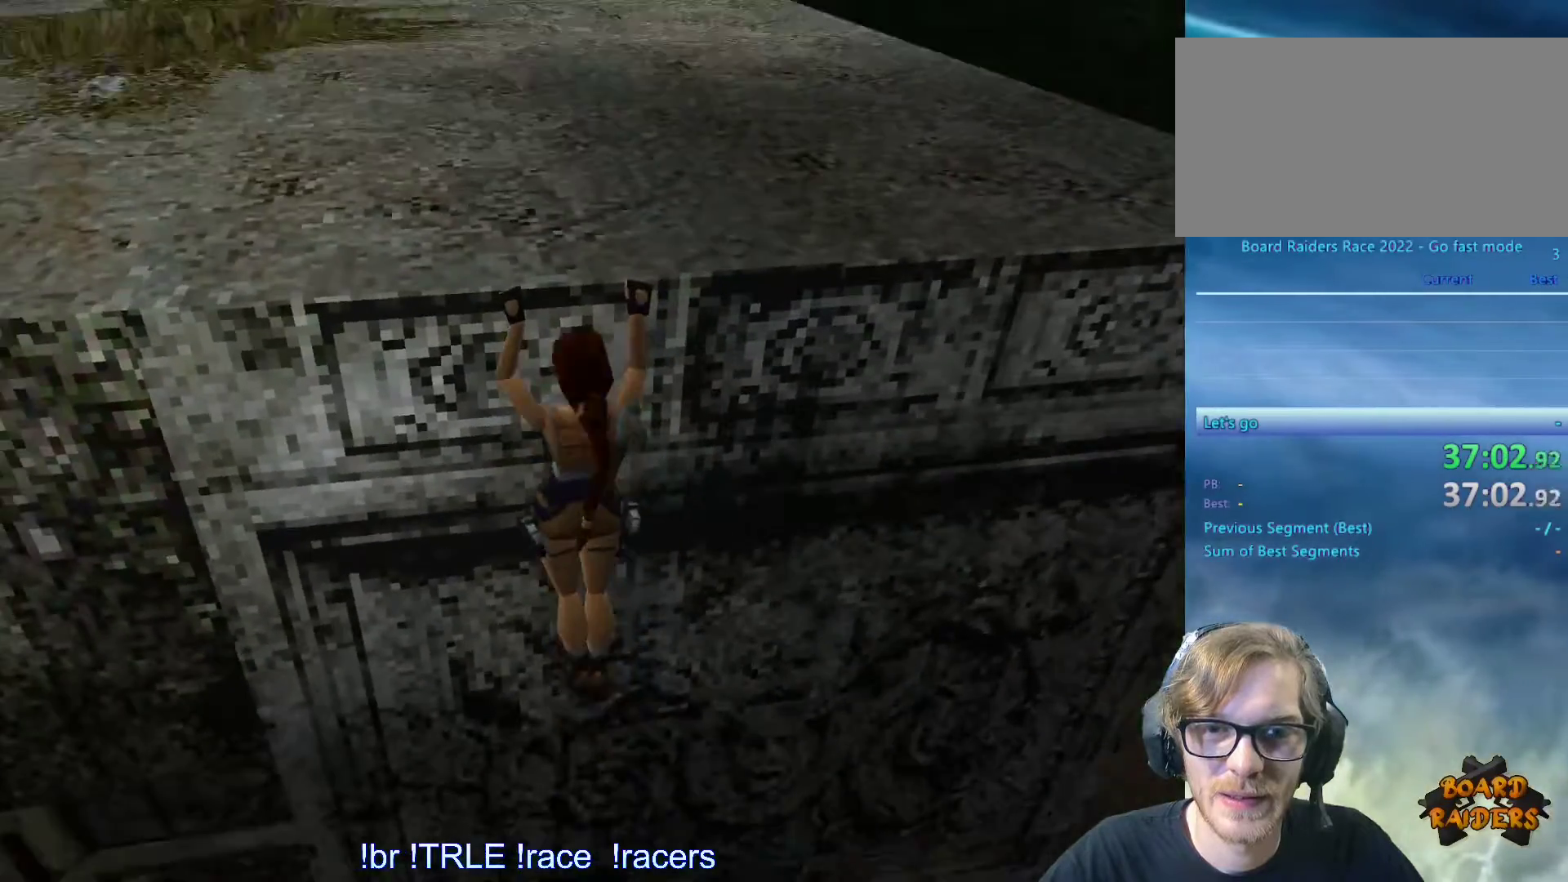
{"keys": [], "events": [[150, "up", "up"], [283, "ctrl_l", "up"]]}
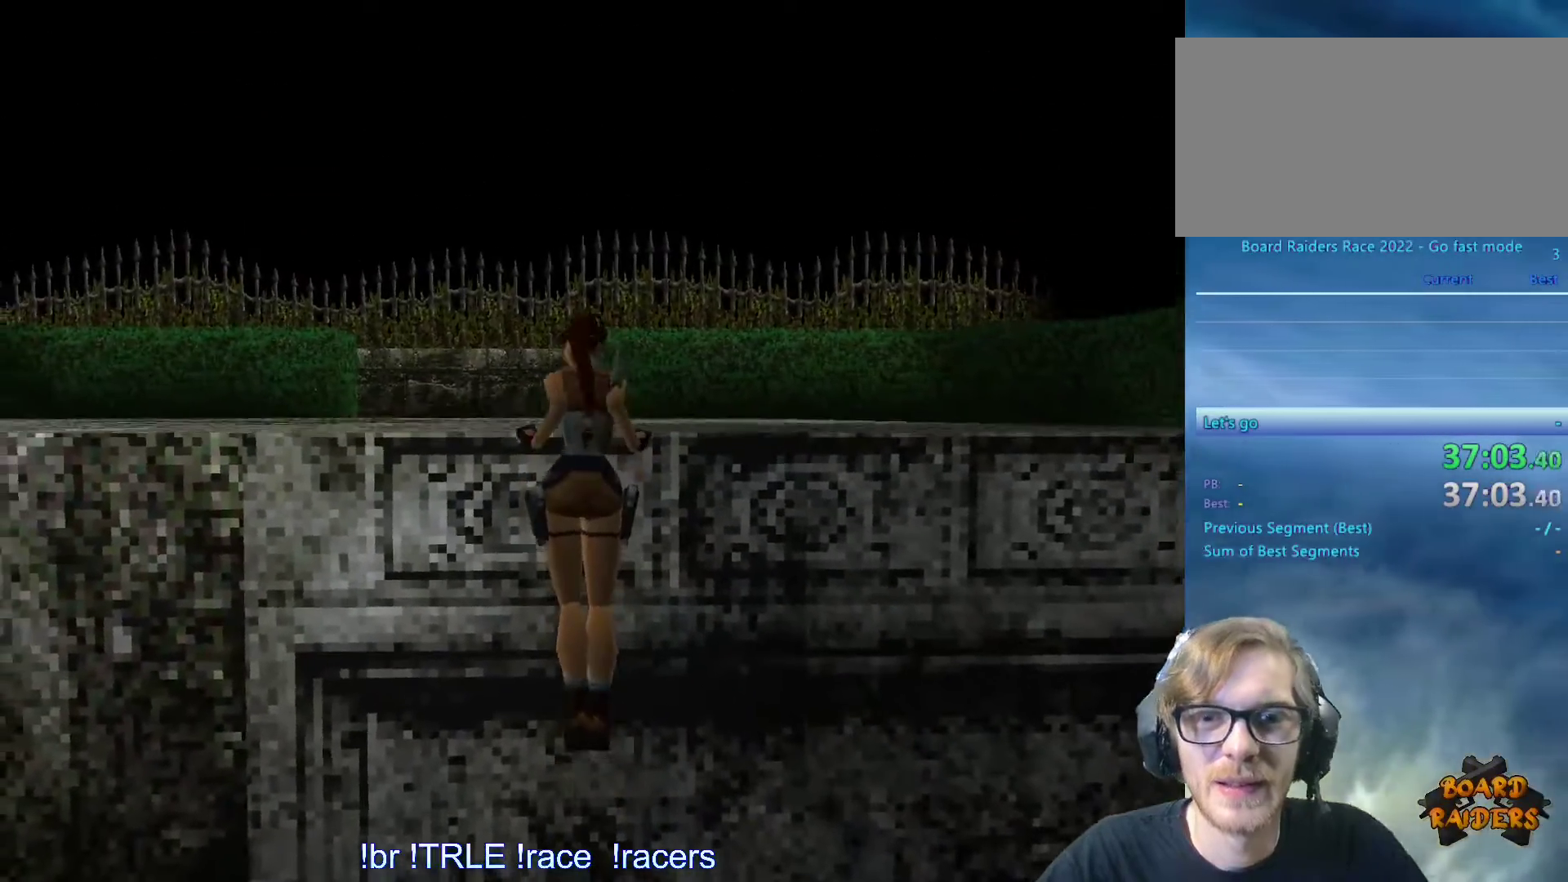
{"keys": [], "events": []}
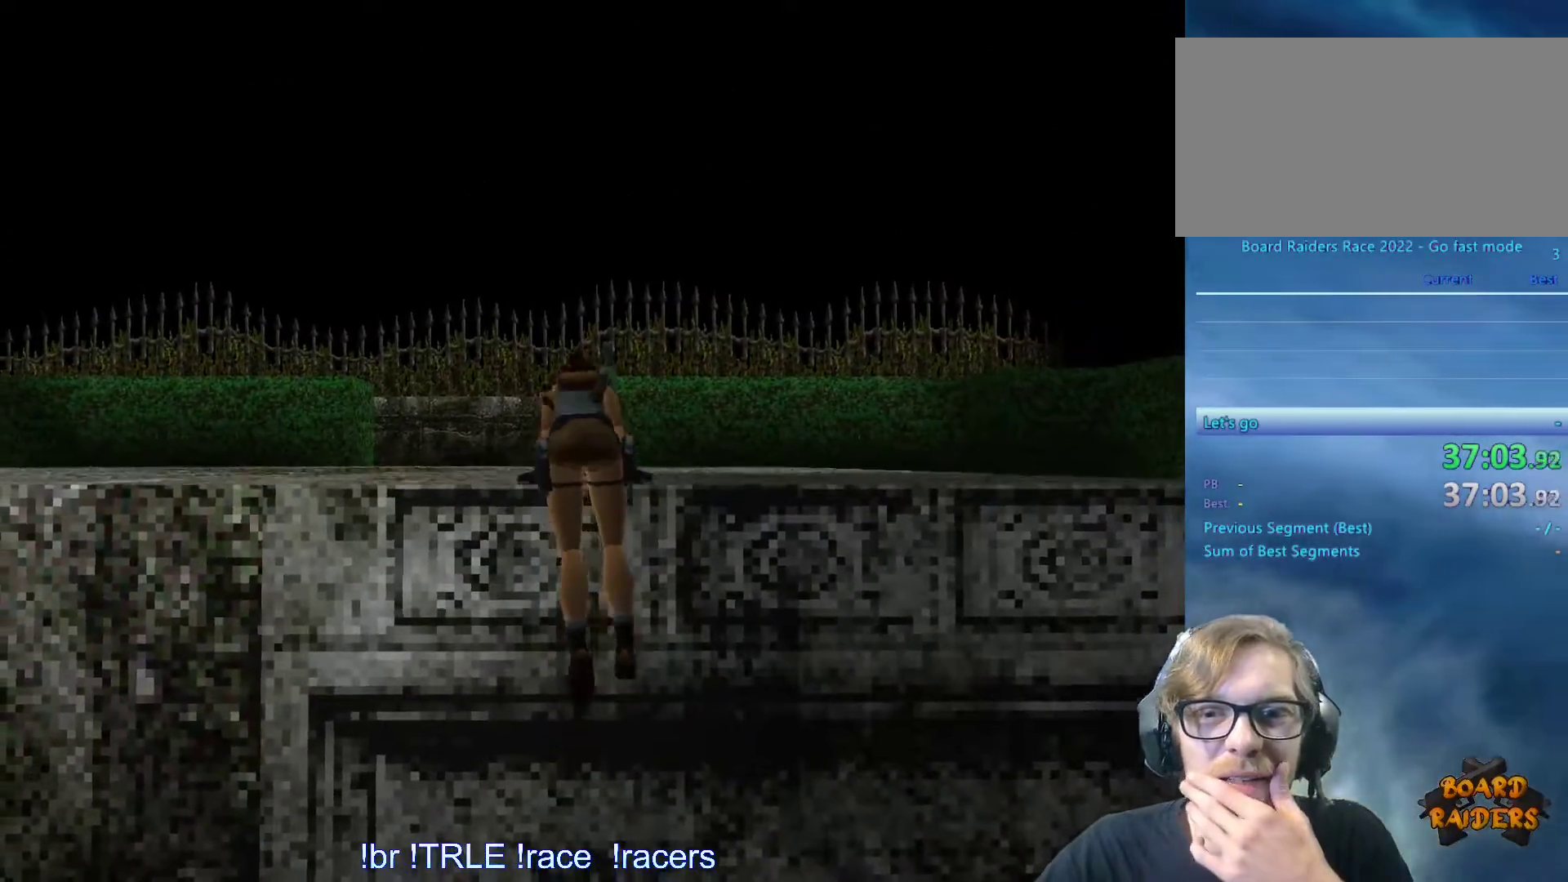
{"keys": [], "events": []}
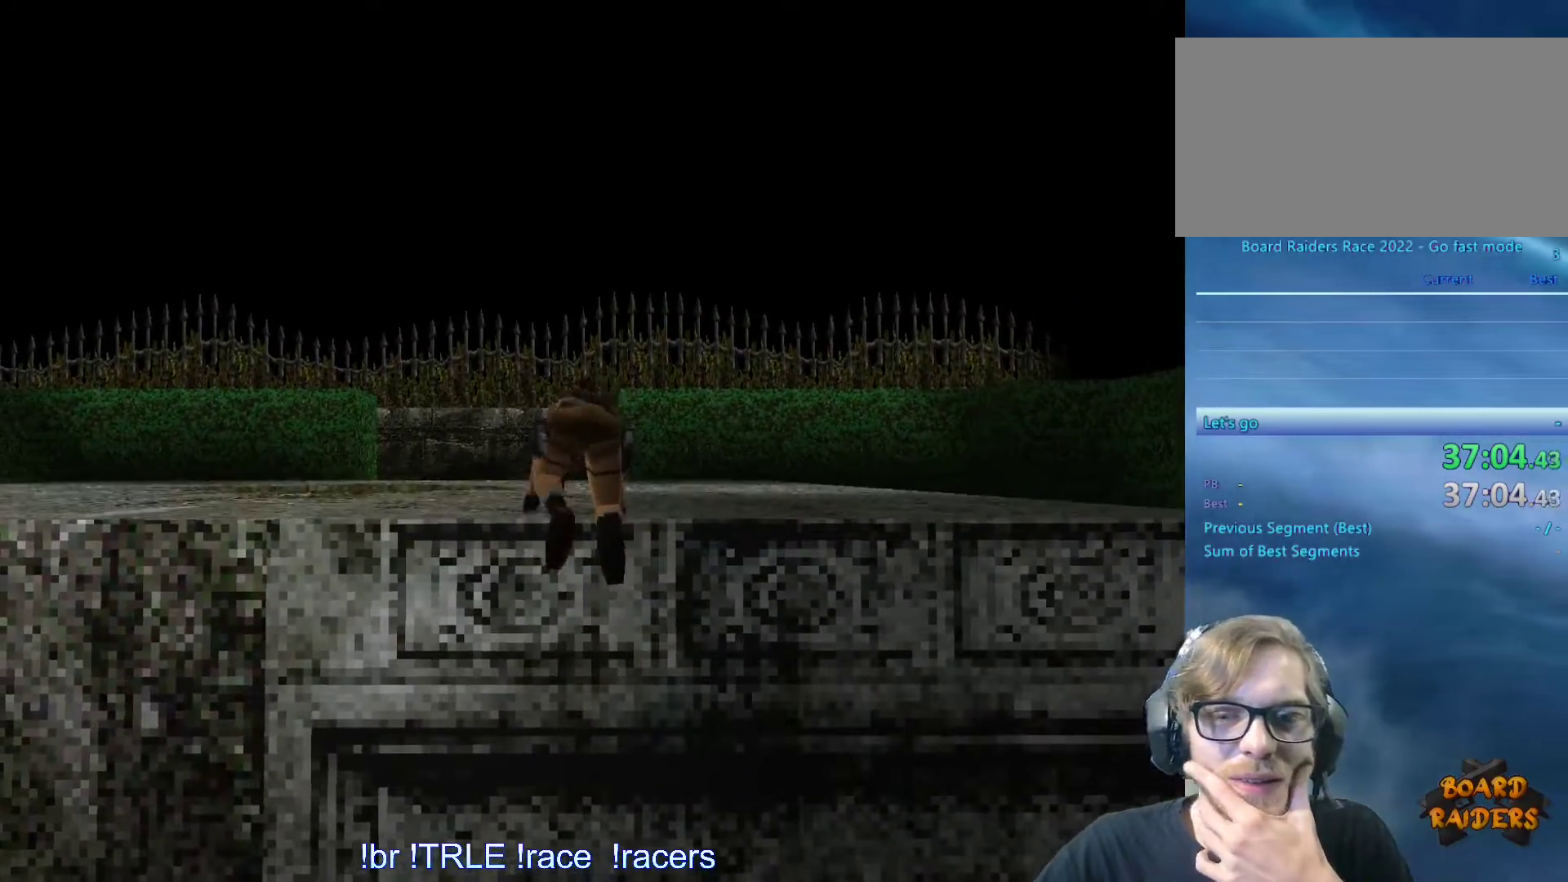
{"keys": ["up"], "events": [[16, "up", "down"]]}
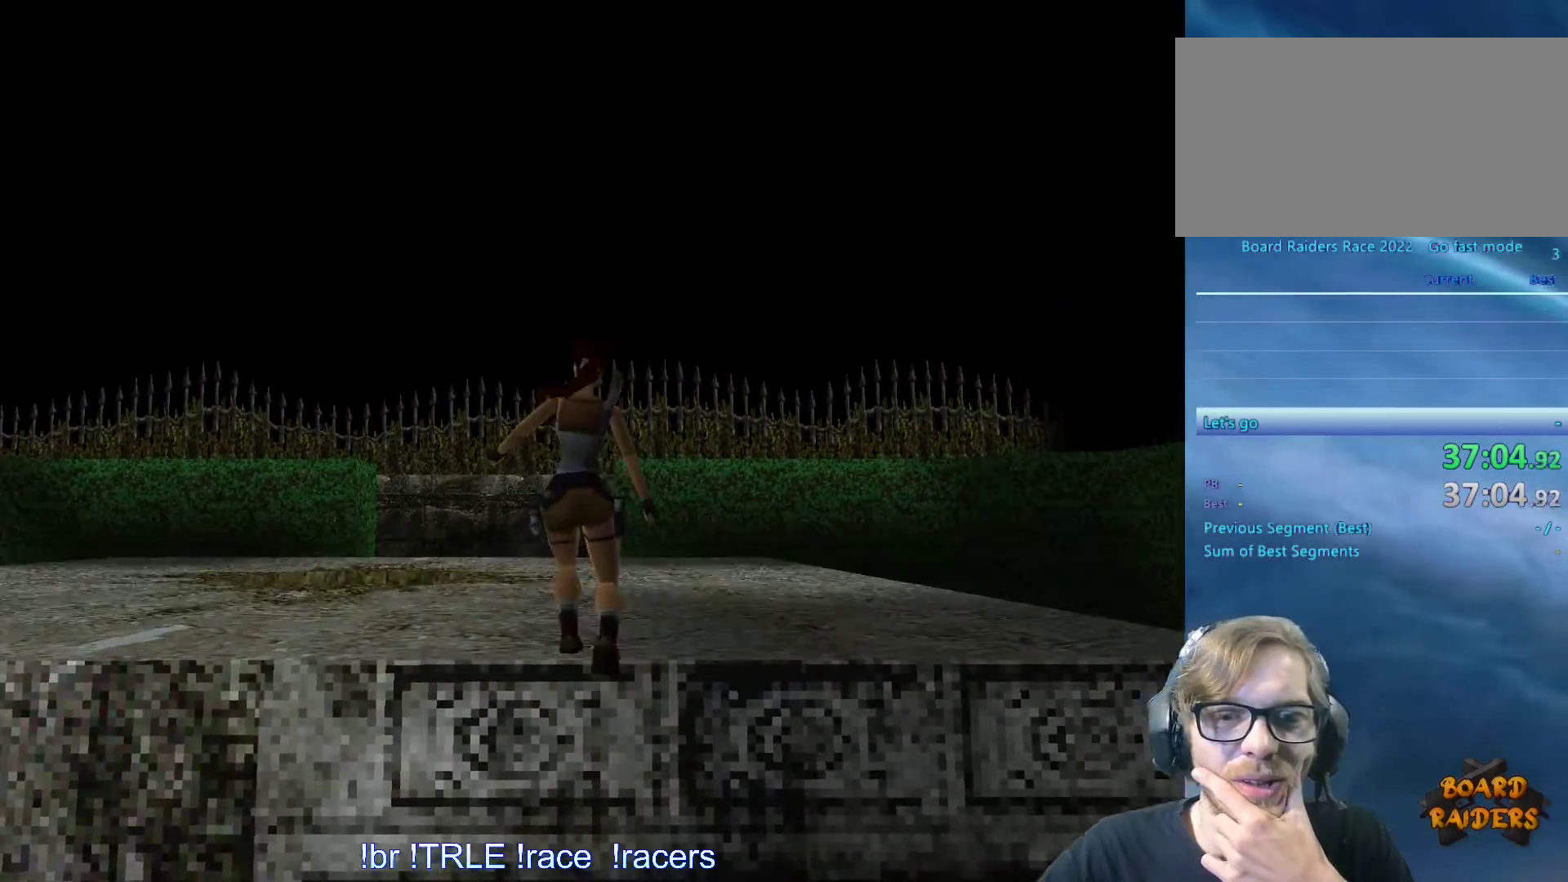
{"keys": ["up"], "events": []}
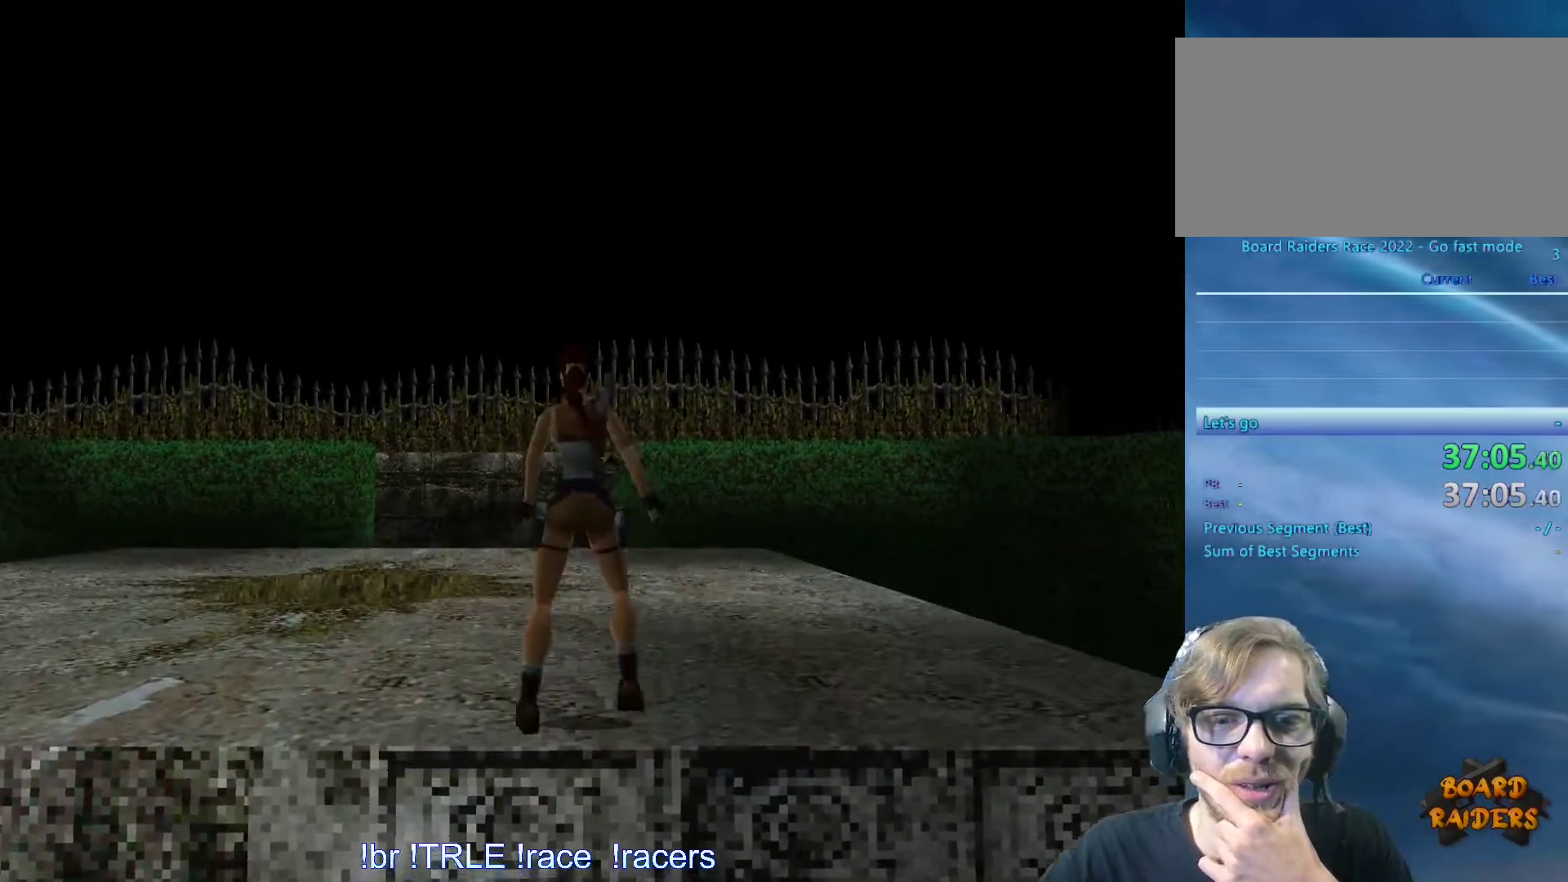
{"keys": ["up"], "events": []}
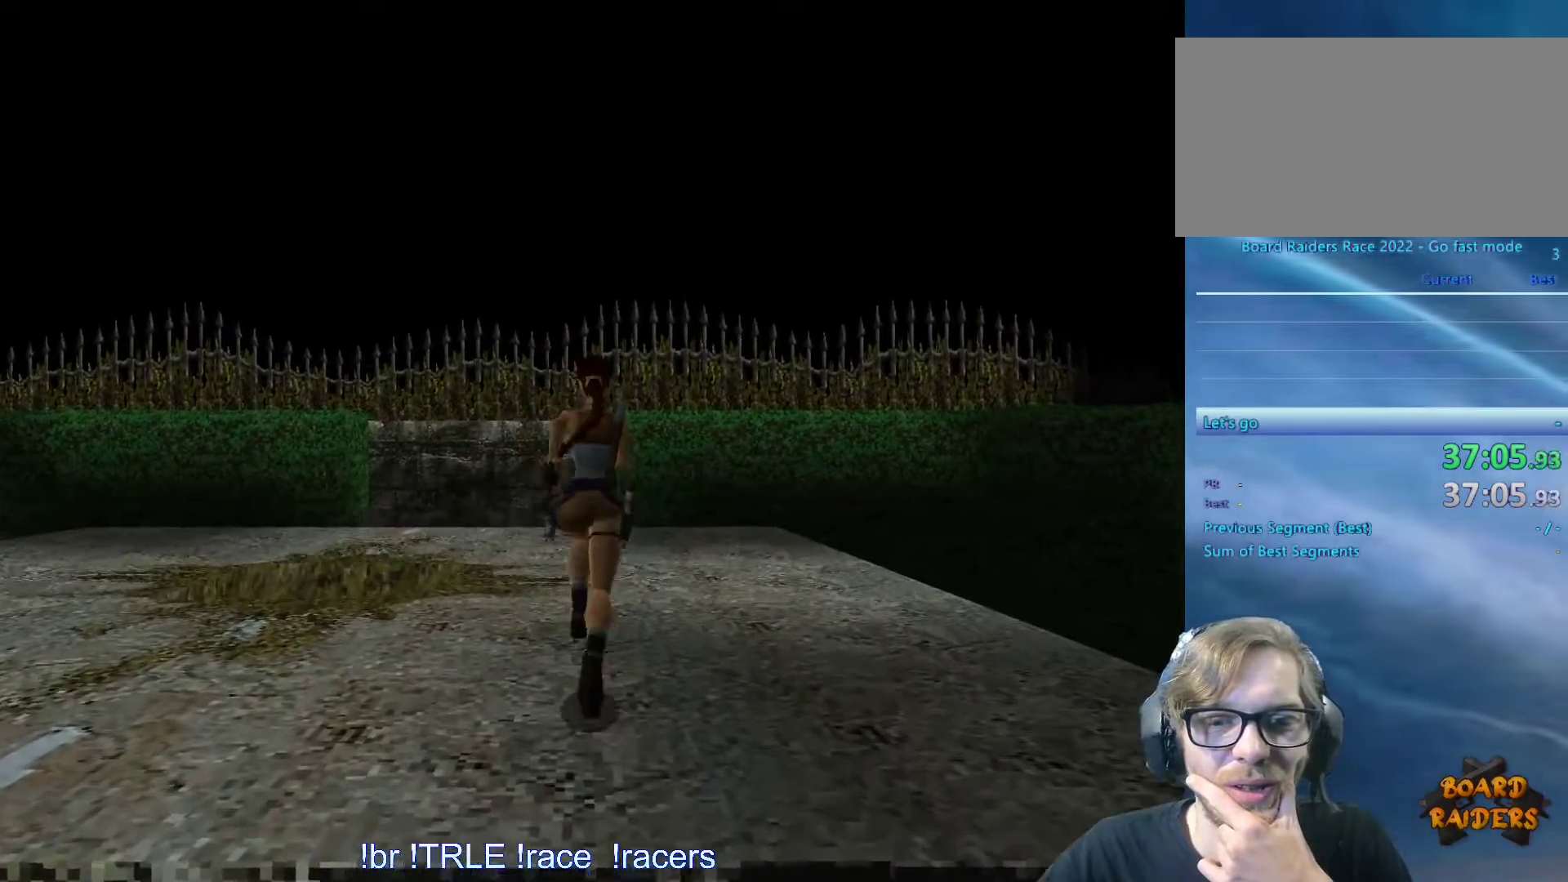
{"keys": ["up"], "events": [[16, "left", "down"], [150, "left", "up"]]}
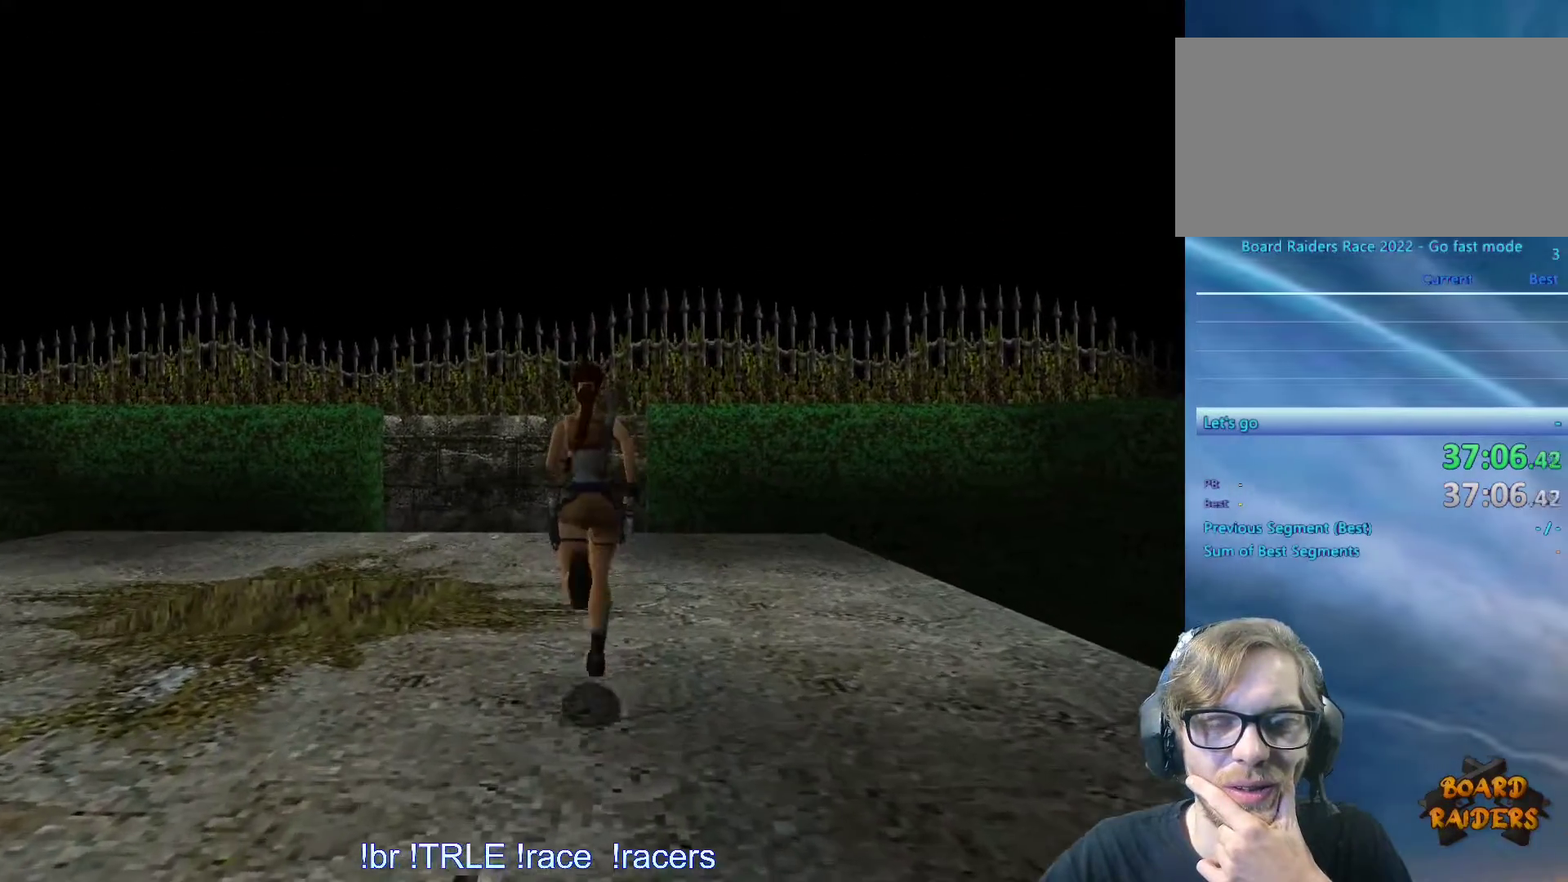
{"keys": ["left"], "events": [[116, "left", "down"], [366, "up", "up"]]}
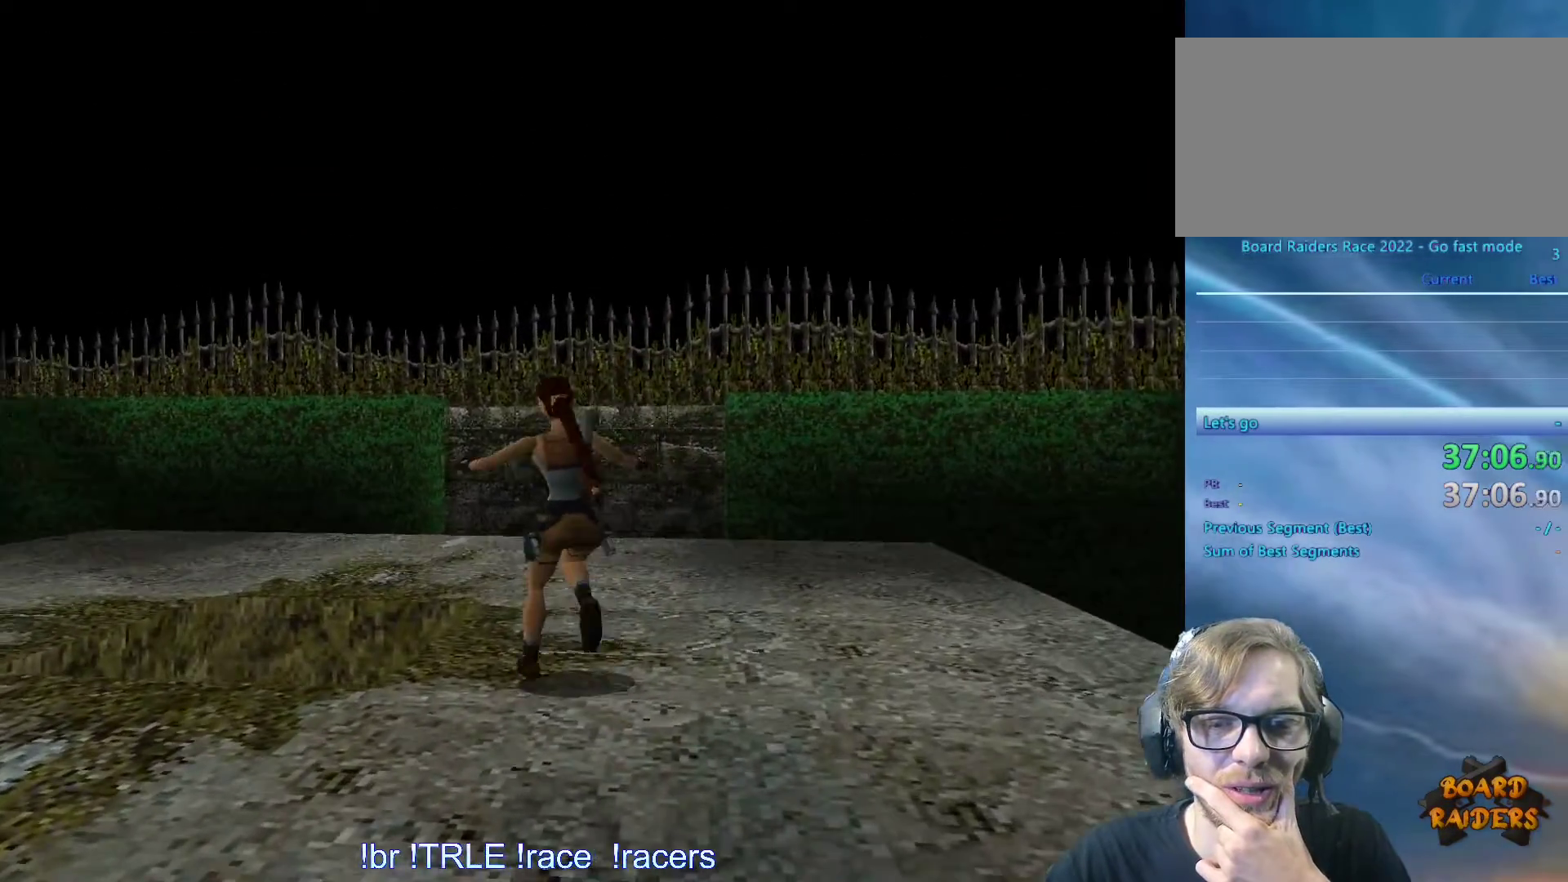
{"keys": ["left", "look"], "events": [[466, "look", "down"]]}
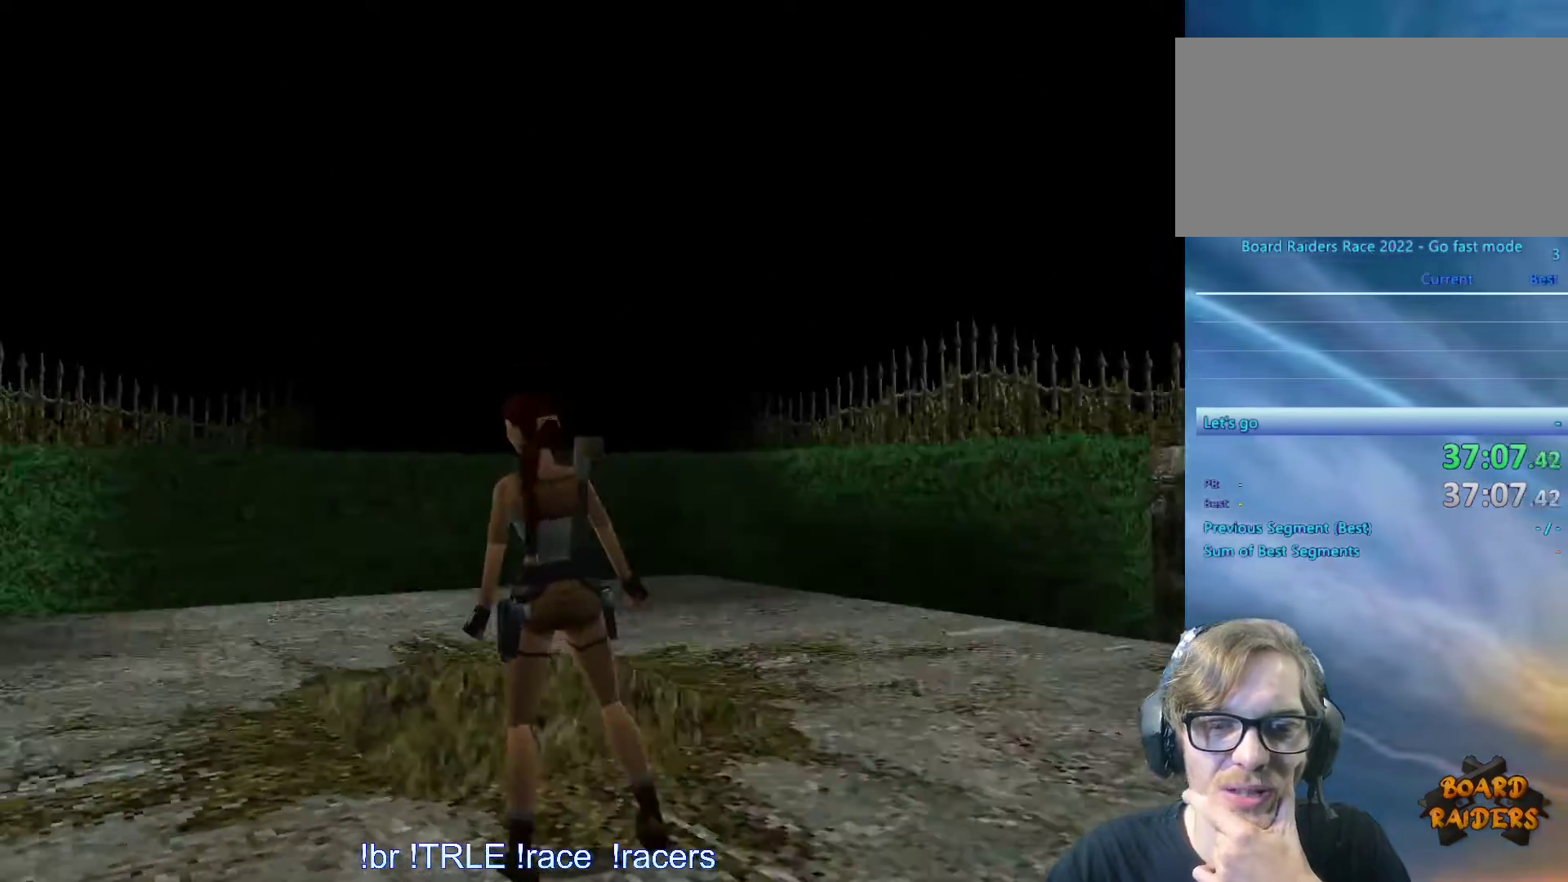
{"keys": ["look", "up"], "events": [[16, "left", "up"], [150, "up", "down"]]}
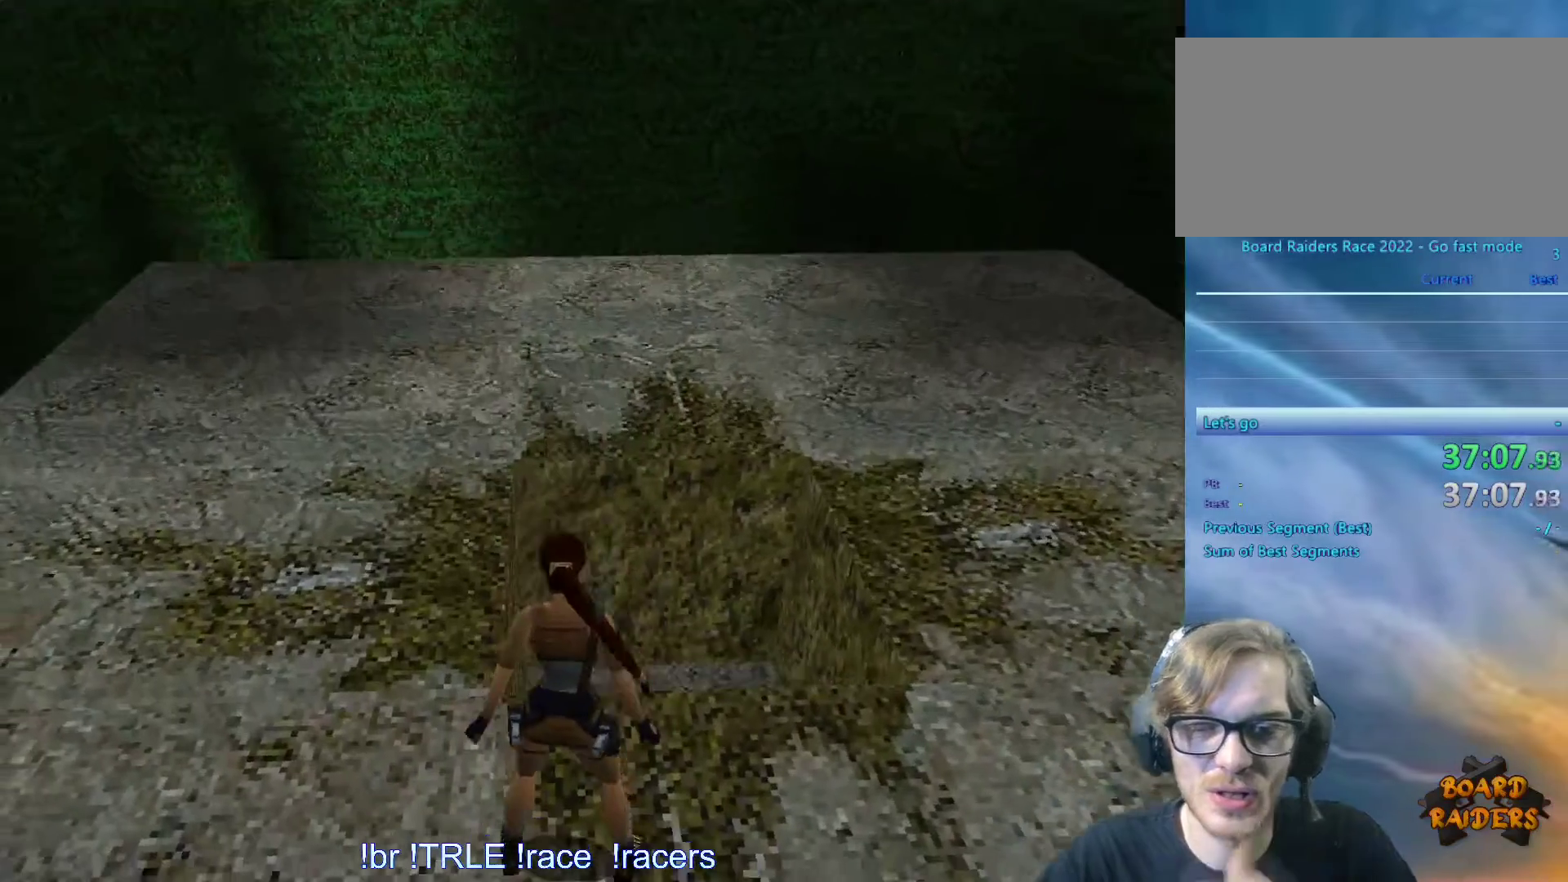
{"keys": ["look"], "events": [[166, "left", "down"], [400, "up", "up"], [450, "left", "up"]]}
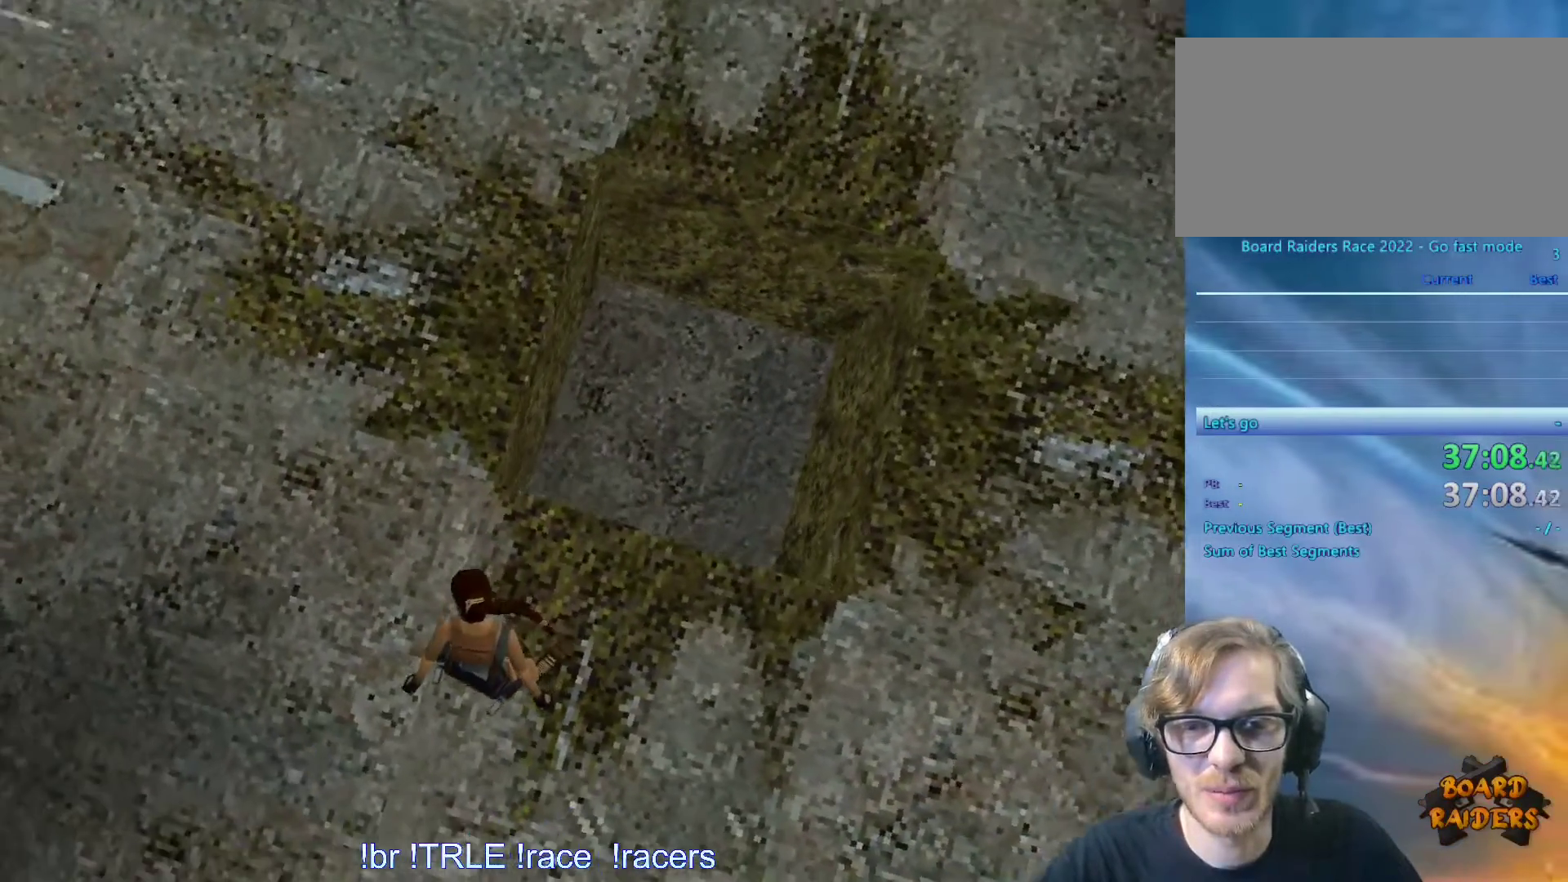
{"keys": ["down", "look"], "events": [[183, "left", "down"], [416, "left", "up"], [500, "down", "down"]]}
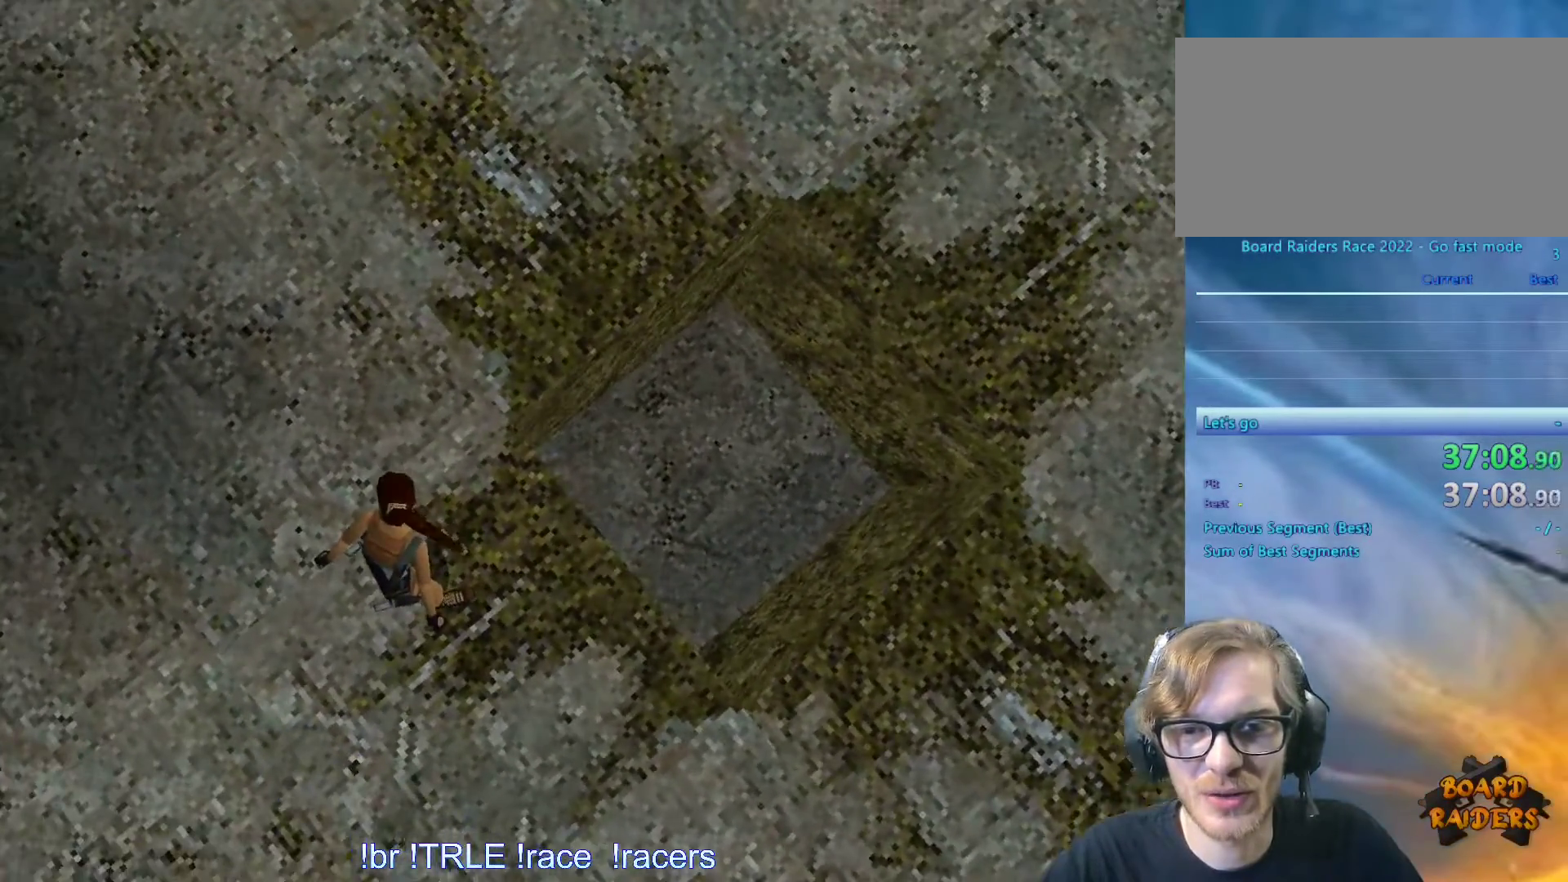
{"keys": ["down", "look"]}
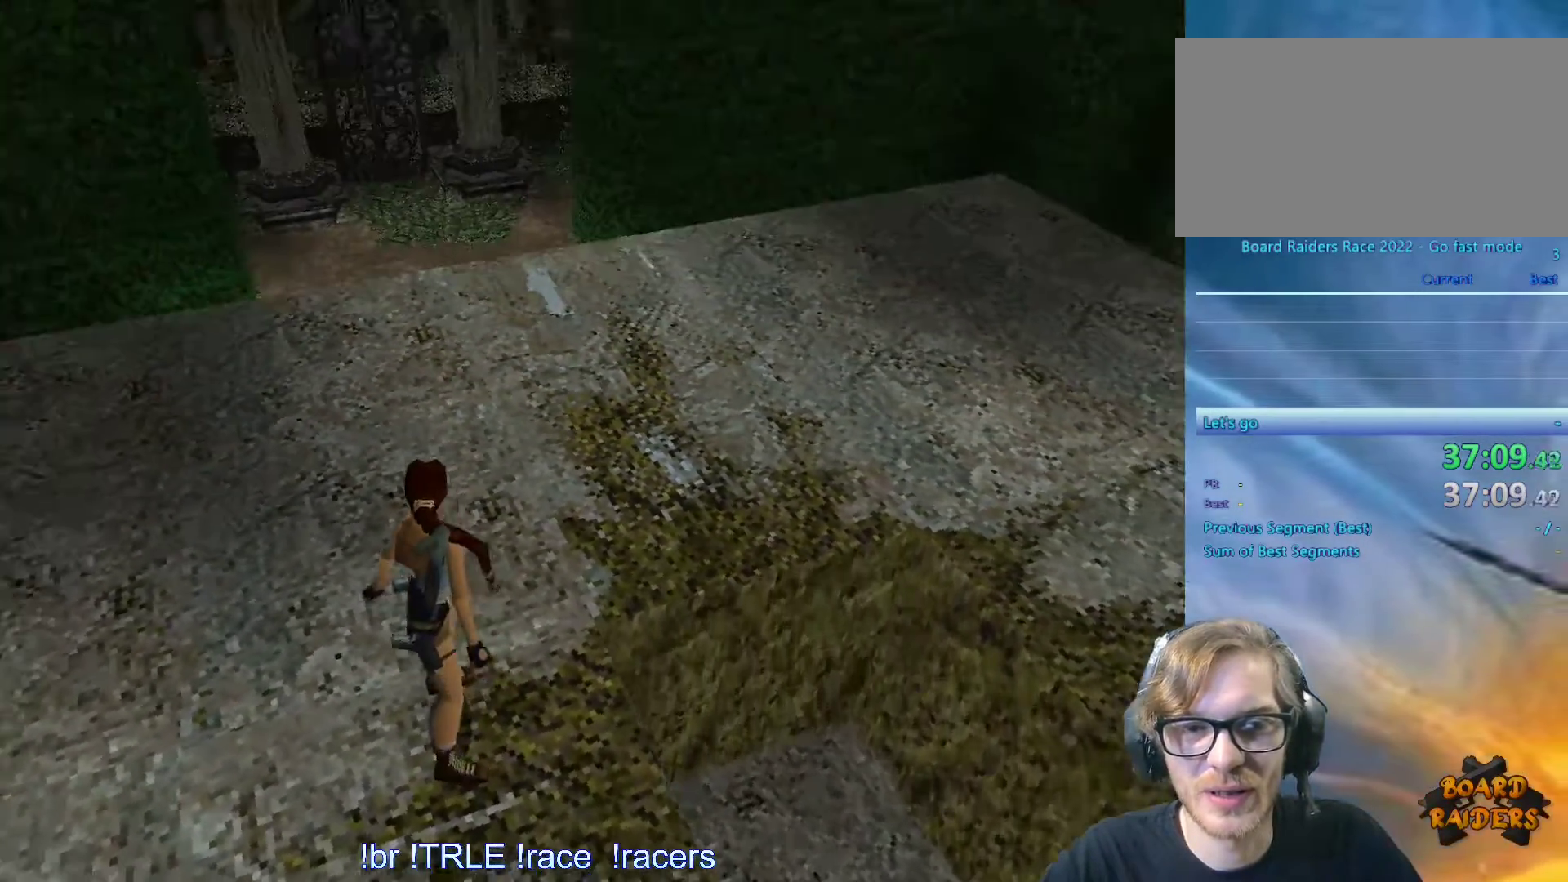
{"keys": ["look"], "events": [[400, "down", "up"]]}
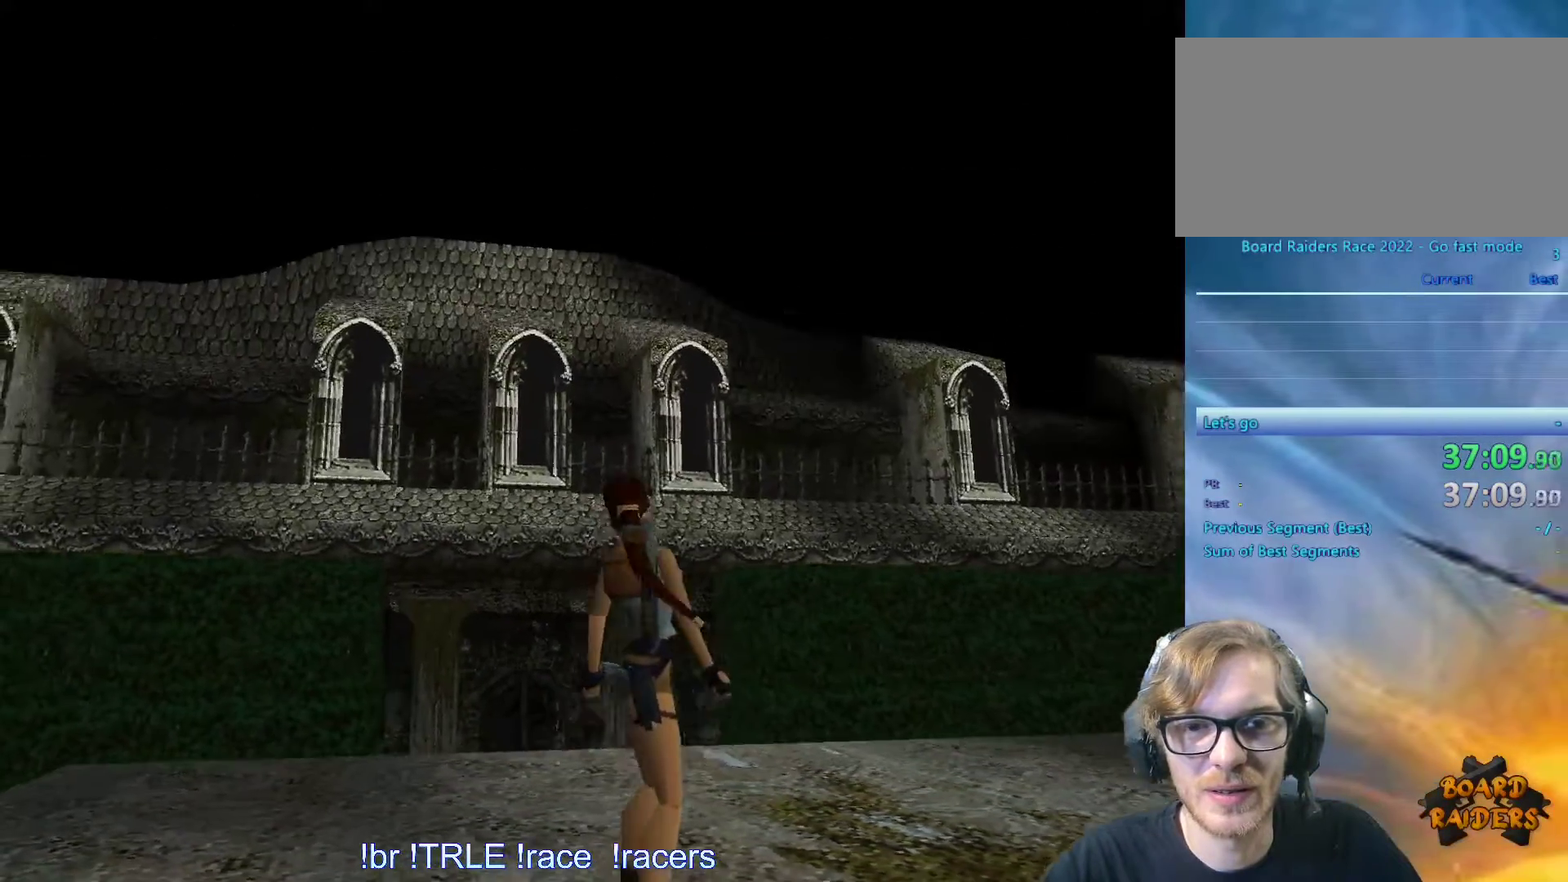
{"keys": ["look"], "events": [[50, "up", "down"], [366, "up", "up"]]}
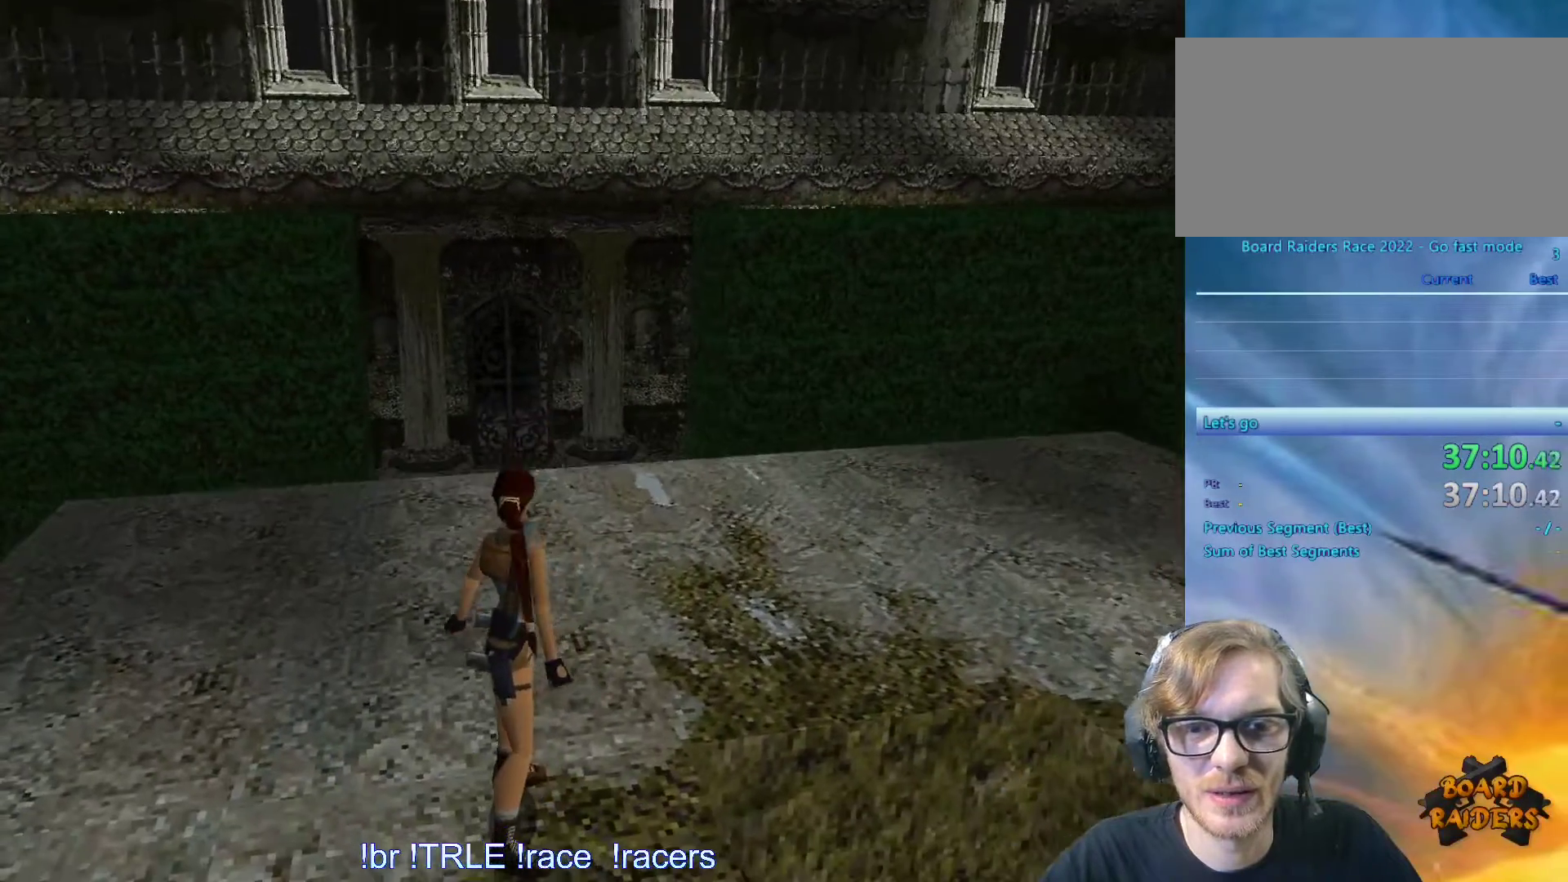
{"keys": ["left"], "events": [[383, "look", "up"], [433, "left", "down"]]}
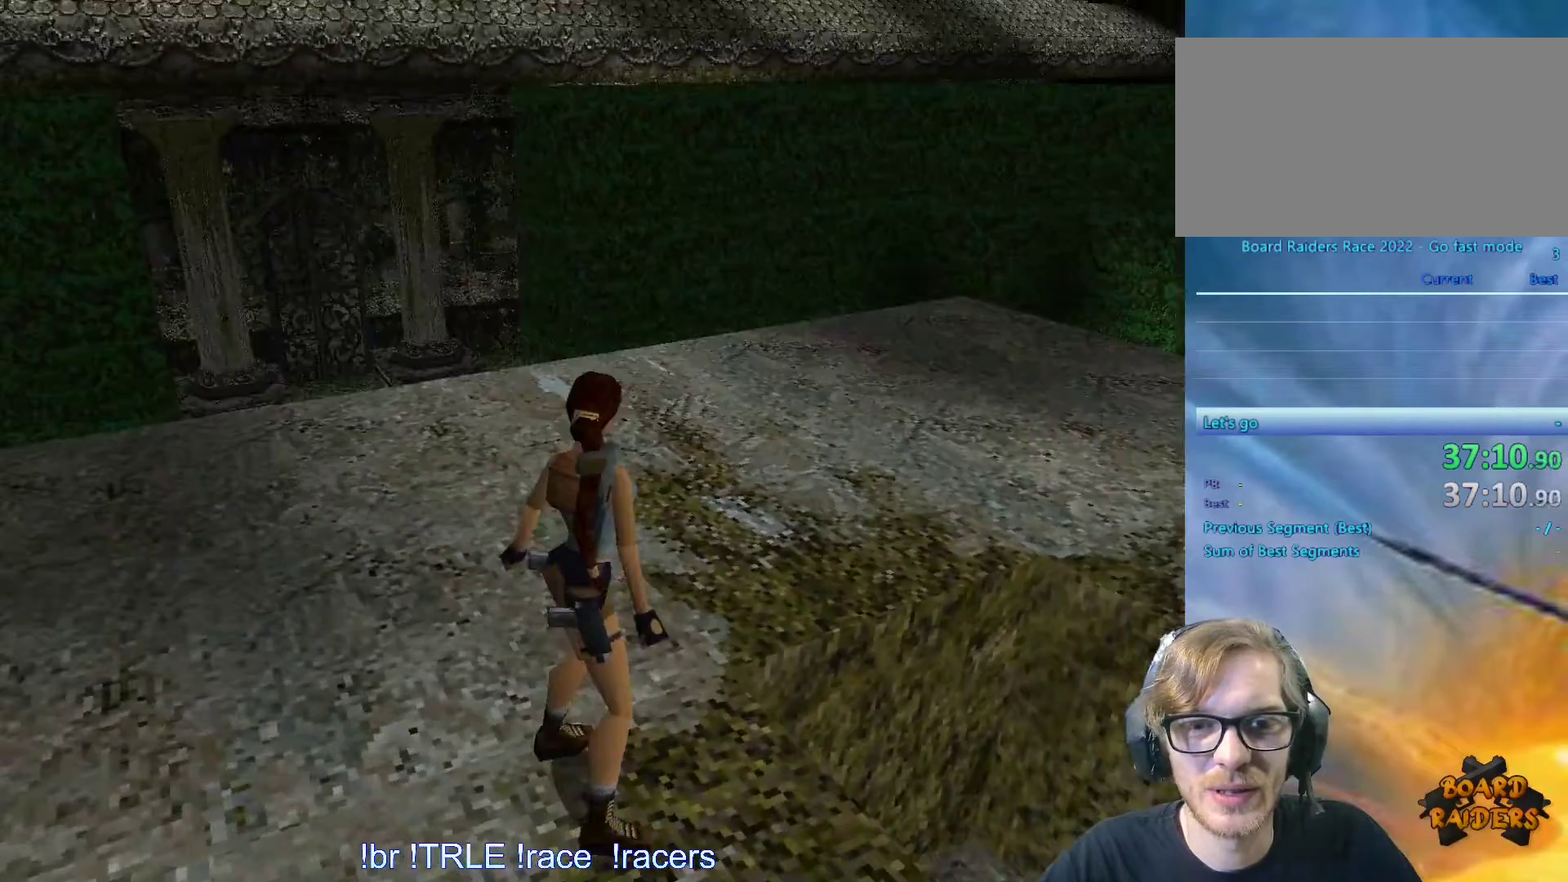
{"keys": ["down"]}